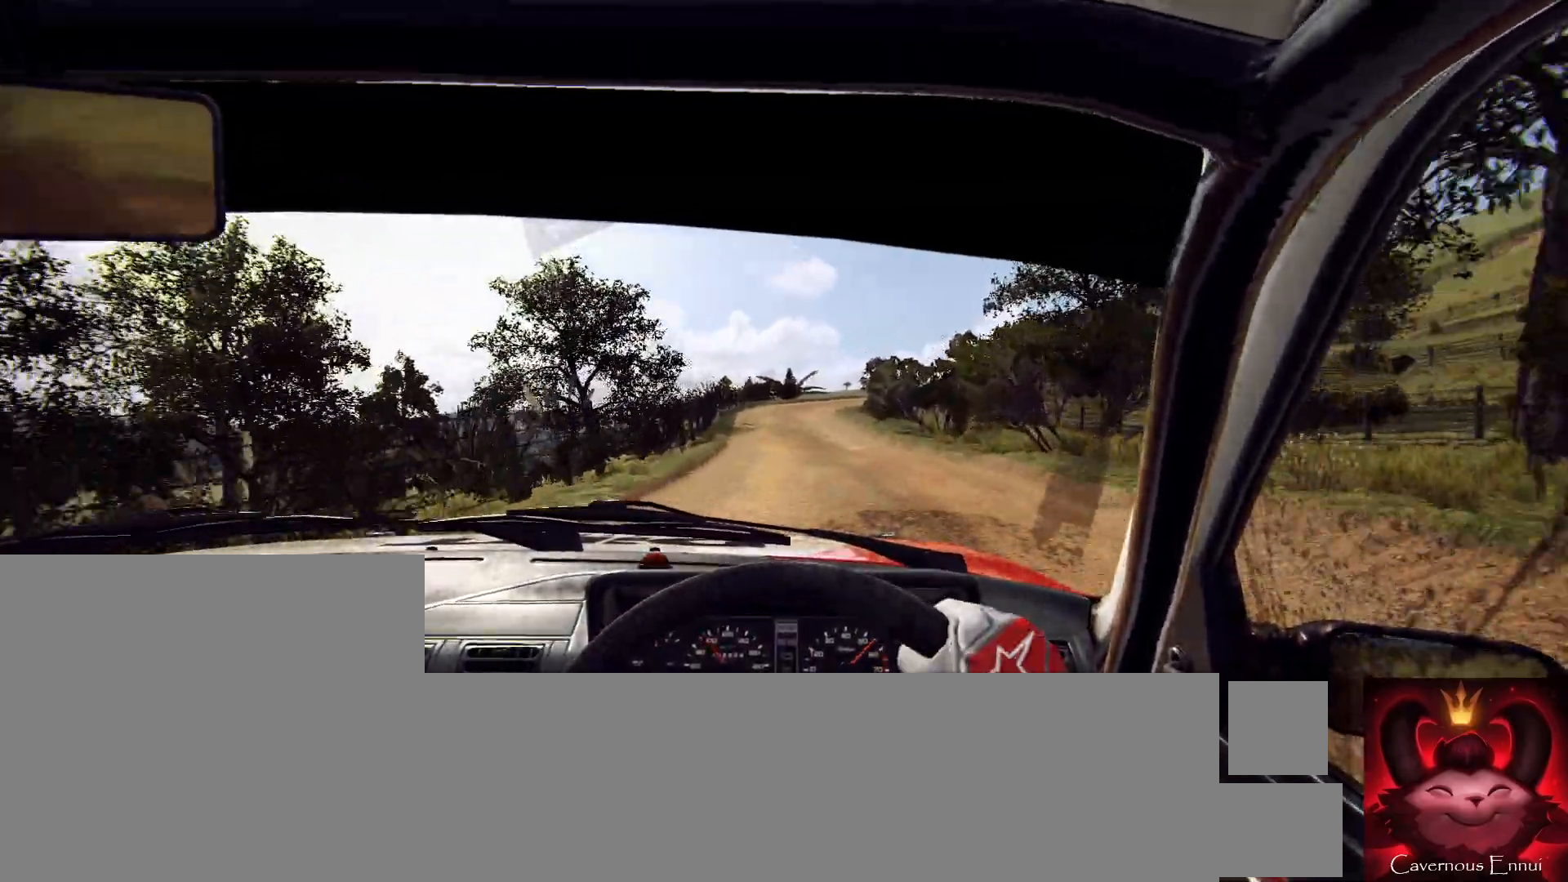
Gameplay with a controller (Xbox layout); each line is a JSON object with the inputs held at the frame after it. "events" lists button and stick changes between this image and that frame as [ms after this image, input, new state], when the widget could be followed in between.
{"buttons": [], "left_stick": "right", "right_stick": "up", "events": [[100, "left_stick", "left"], [233, "left_stick", "center"], [467, "left_stick", "right"]]}
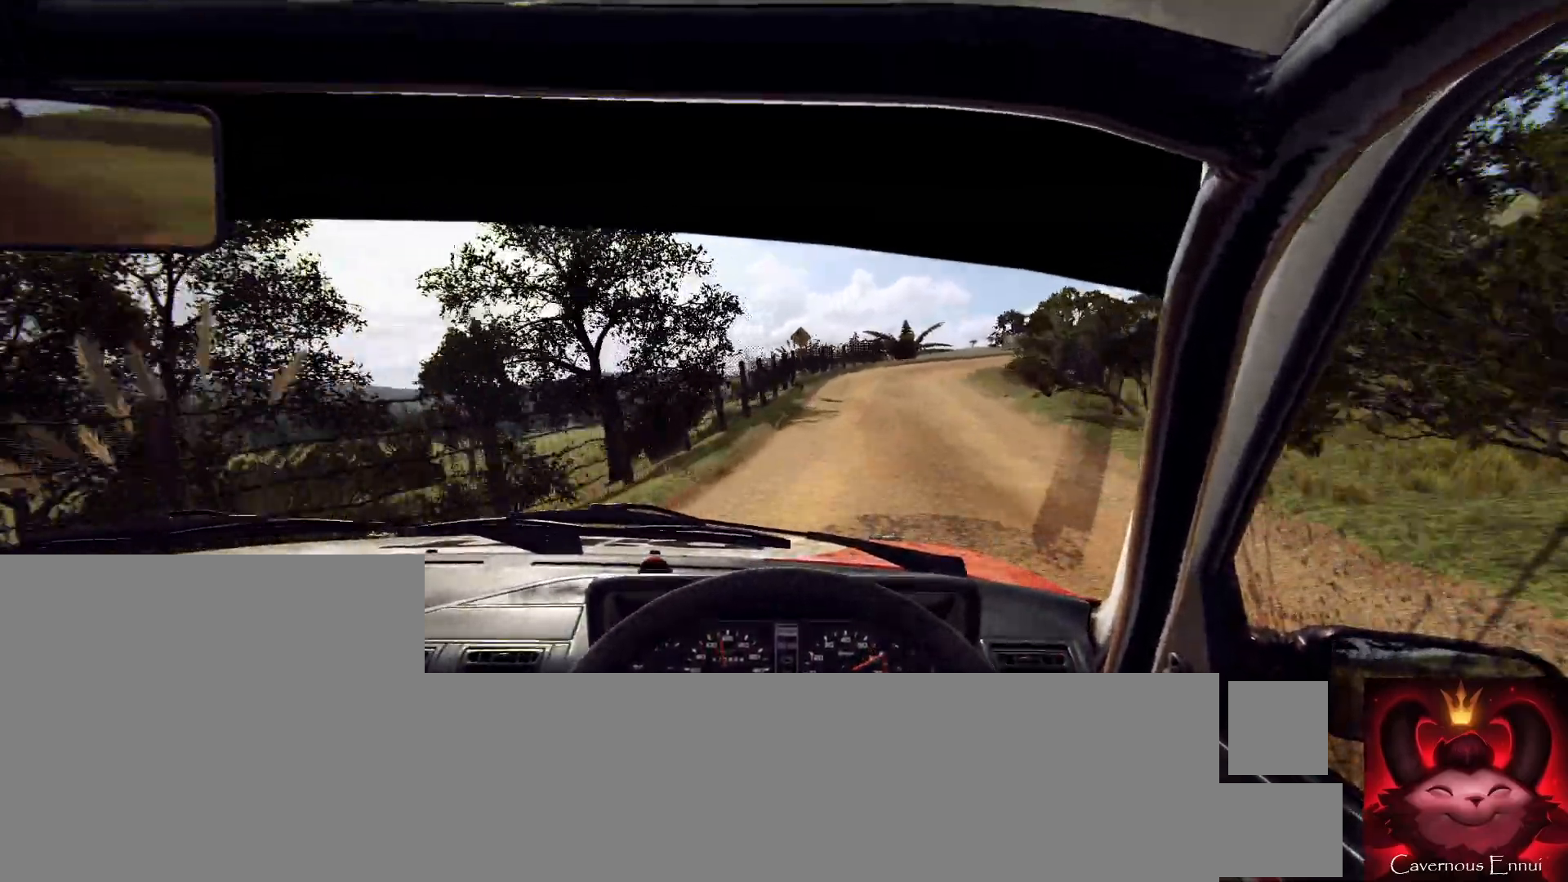
{"buttons": [], "left_stick": "center", "right_stick": "up", "events": [[200, "left_stick", "center"], [333, "left_stick", "right"], [500, "left_stick", "center"]]}
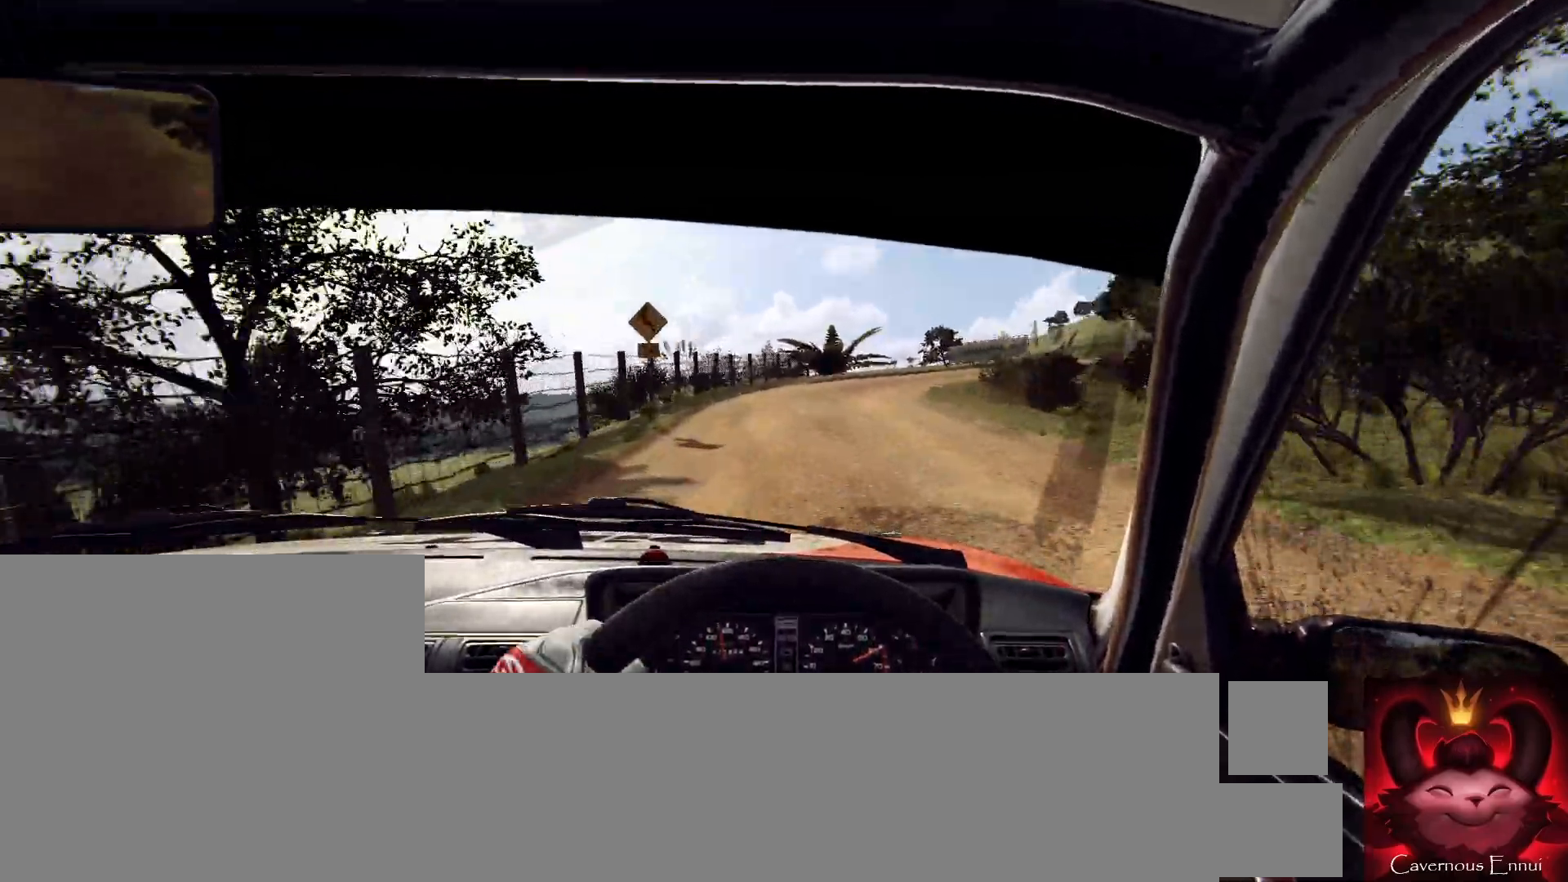
{"buttons": ["L2"], "left_stick": "right", "right_stick": "up", "events": [[33, "L2", "down"], [200, "L1", "down"], [233, "left_stick", "right"], [333, "L1", "up"]]}
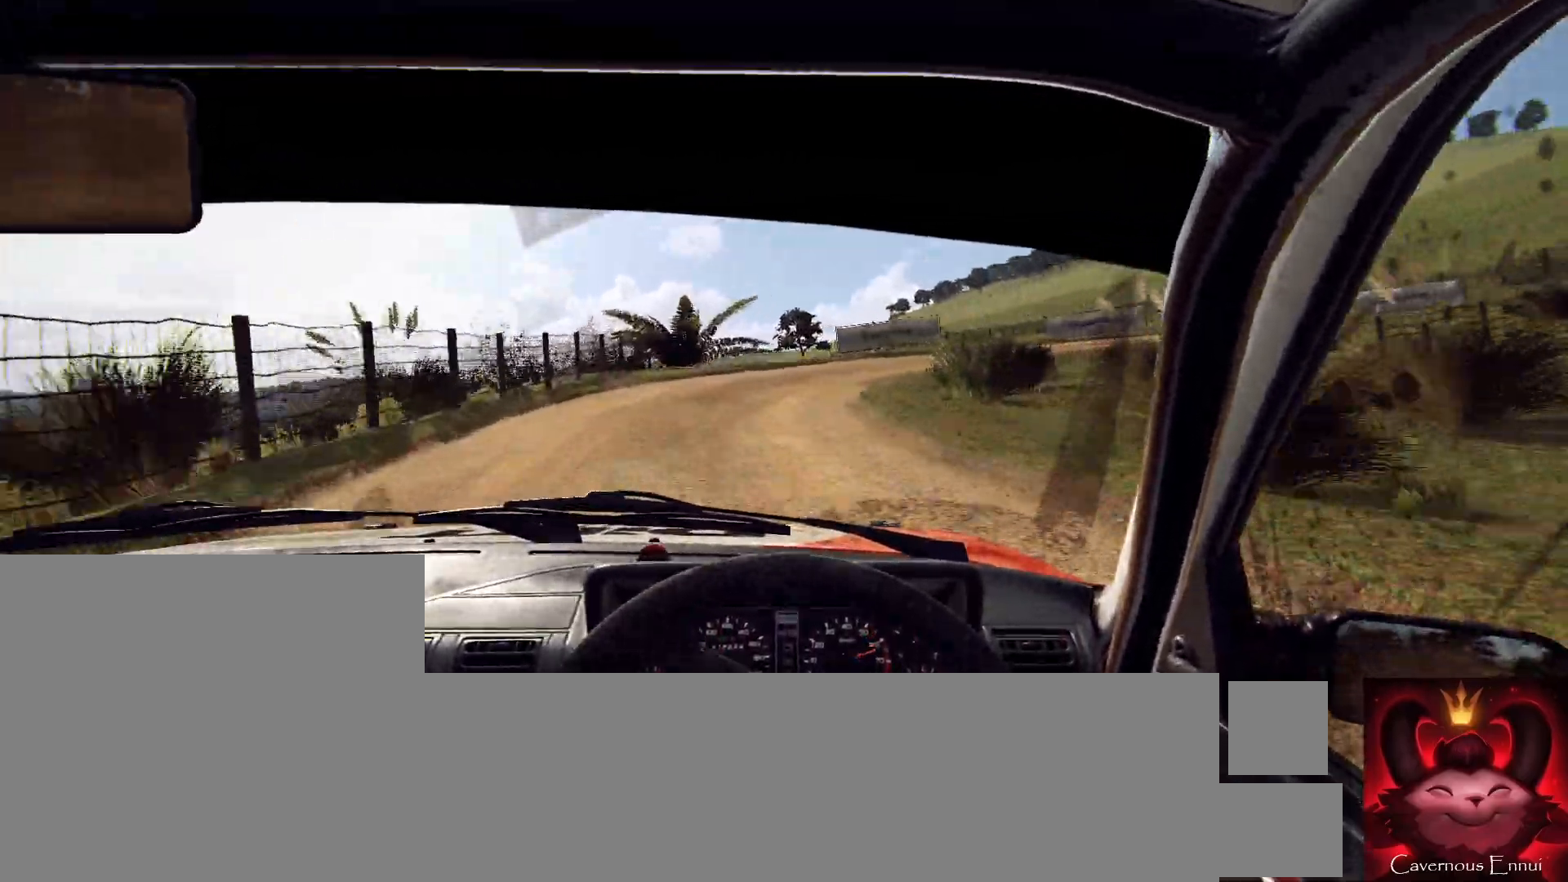
{"buttons": ["L2"], "left_stick": "right", "right_stick": "up", "events": [[33, "left_stick", "center"], [67, "L2", "up"], [367, "L2", "down"], [400, "left_stick", "right"]]}
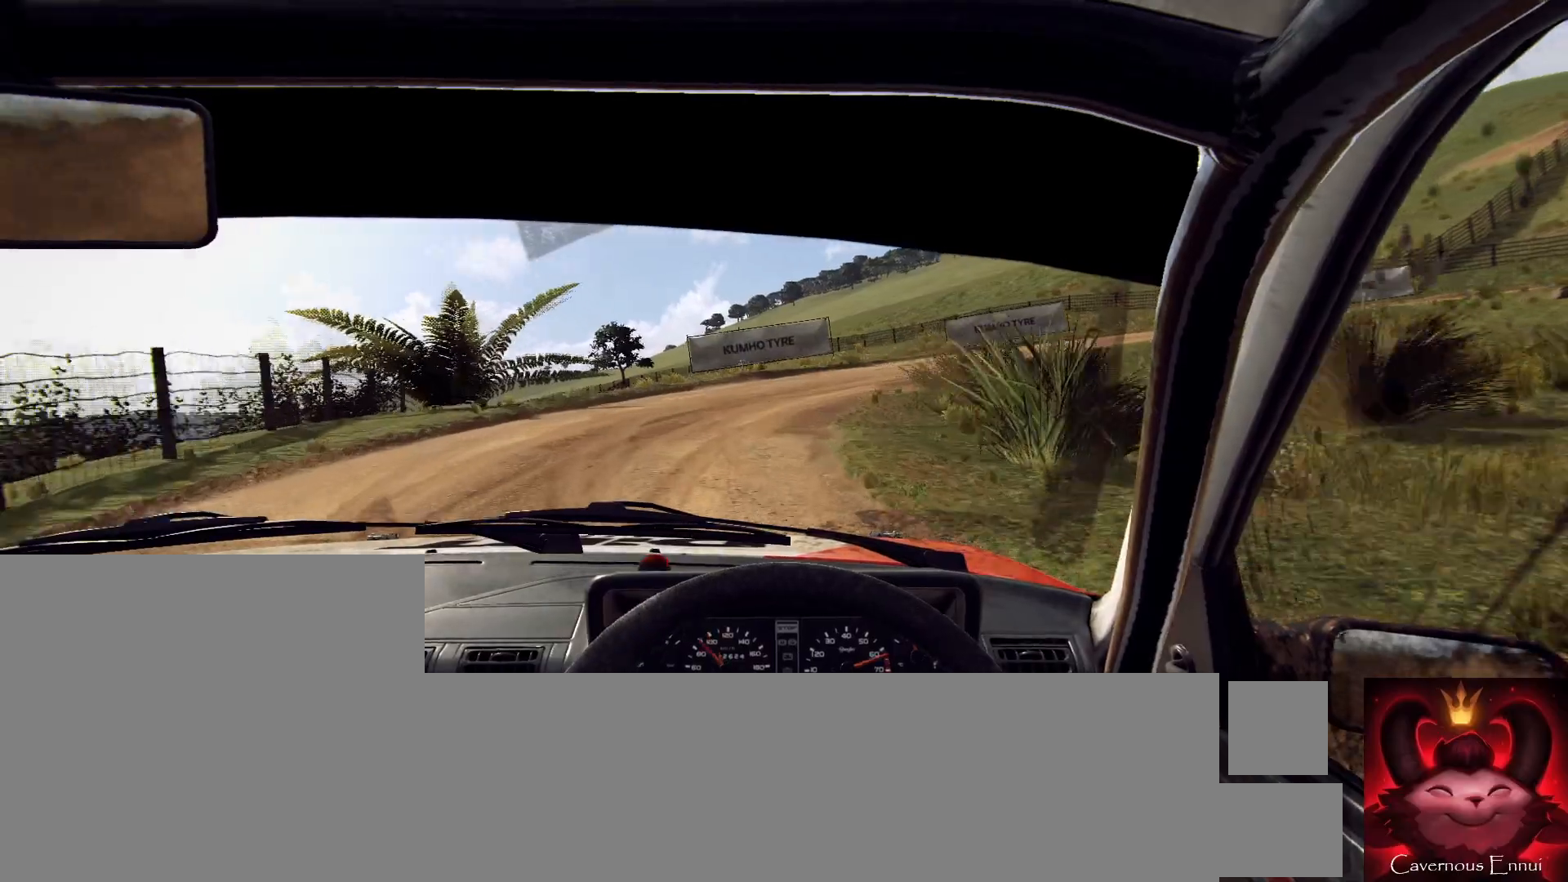
{"buttons": ["L2"], "left_stick": "right", "right_stick": "up", "events": [[167, "L1", "down"], [300, "L1", "up"]]}
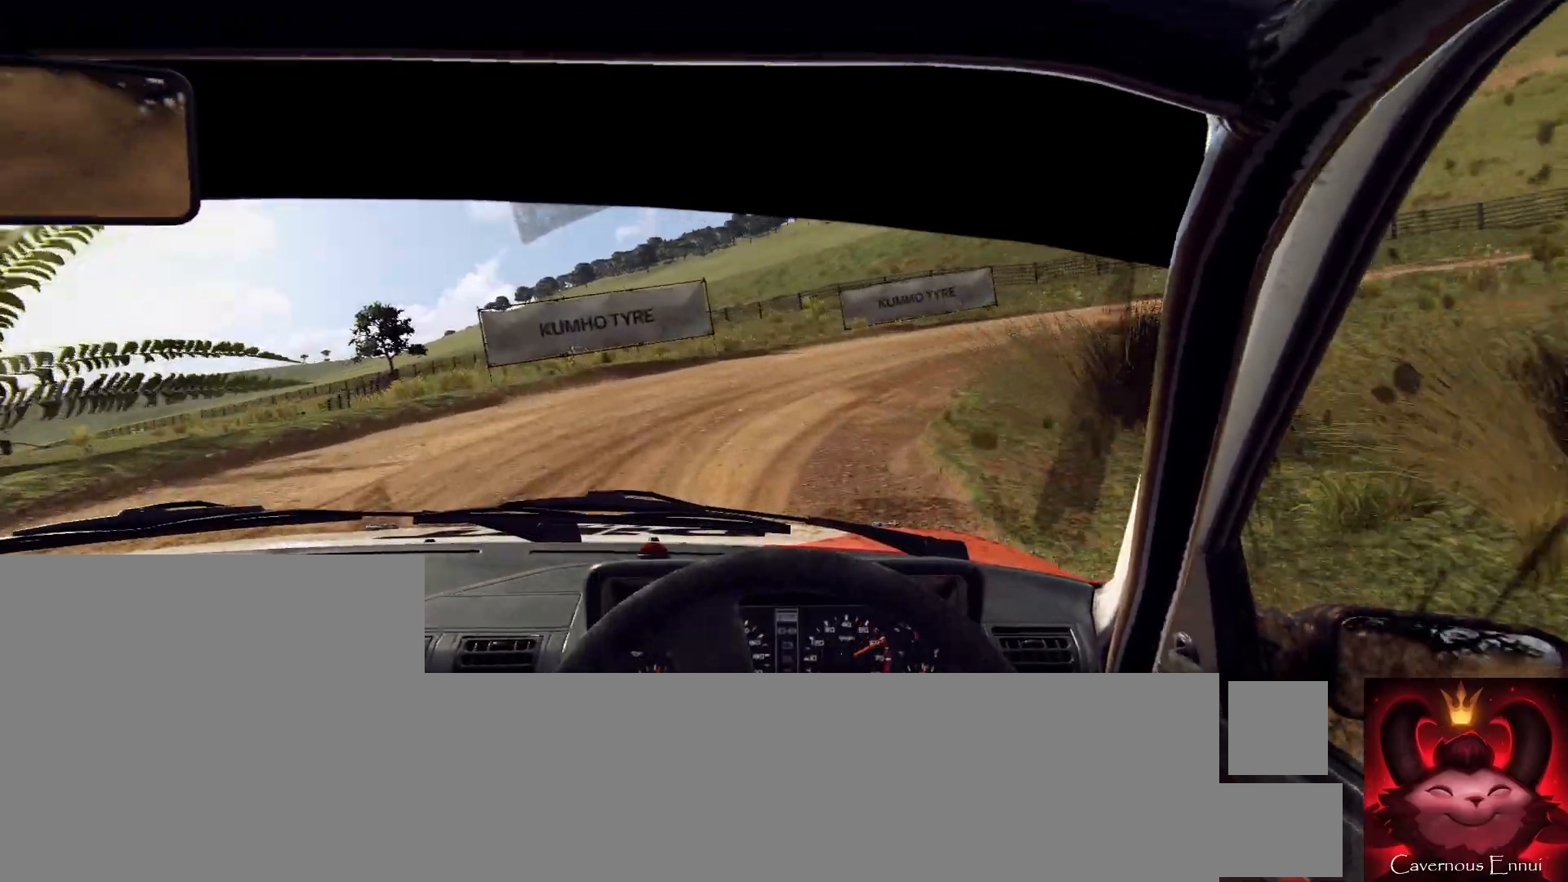
{"buttons": [], "left_stick": "right", "right_stick": "up", "events": [[300, "L2", "up"]]}
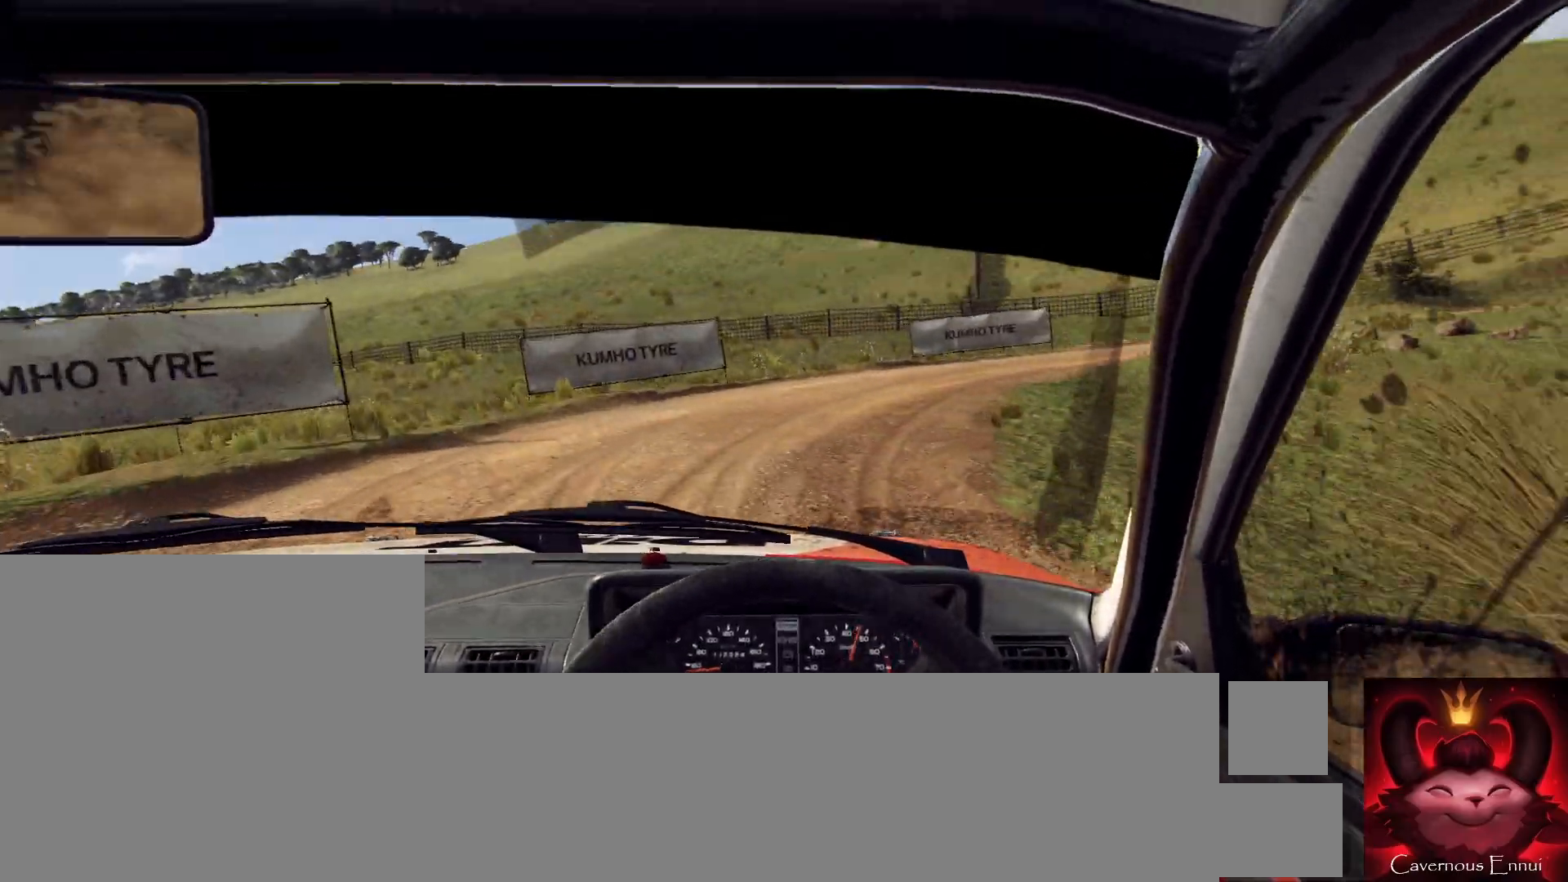
{"buttons": [], "left_stick": "right", "right_stick": "up", "events": []}
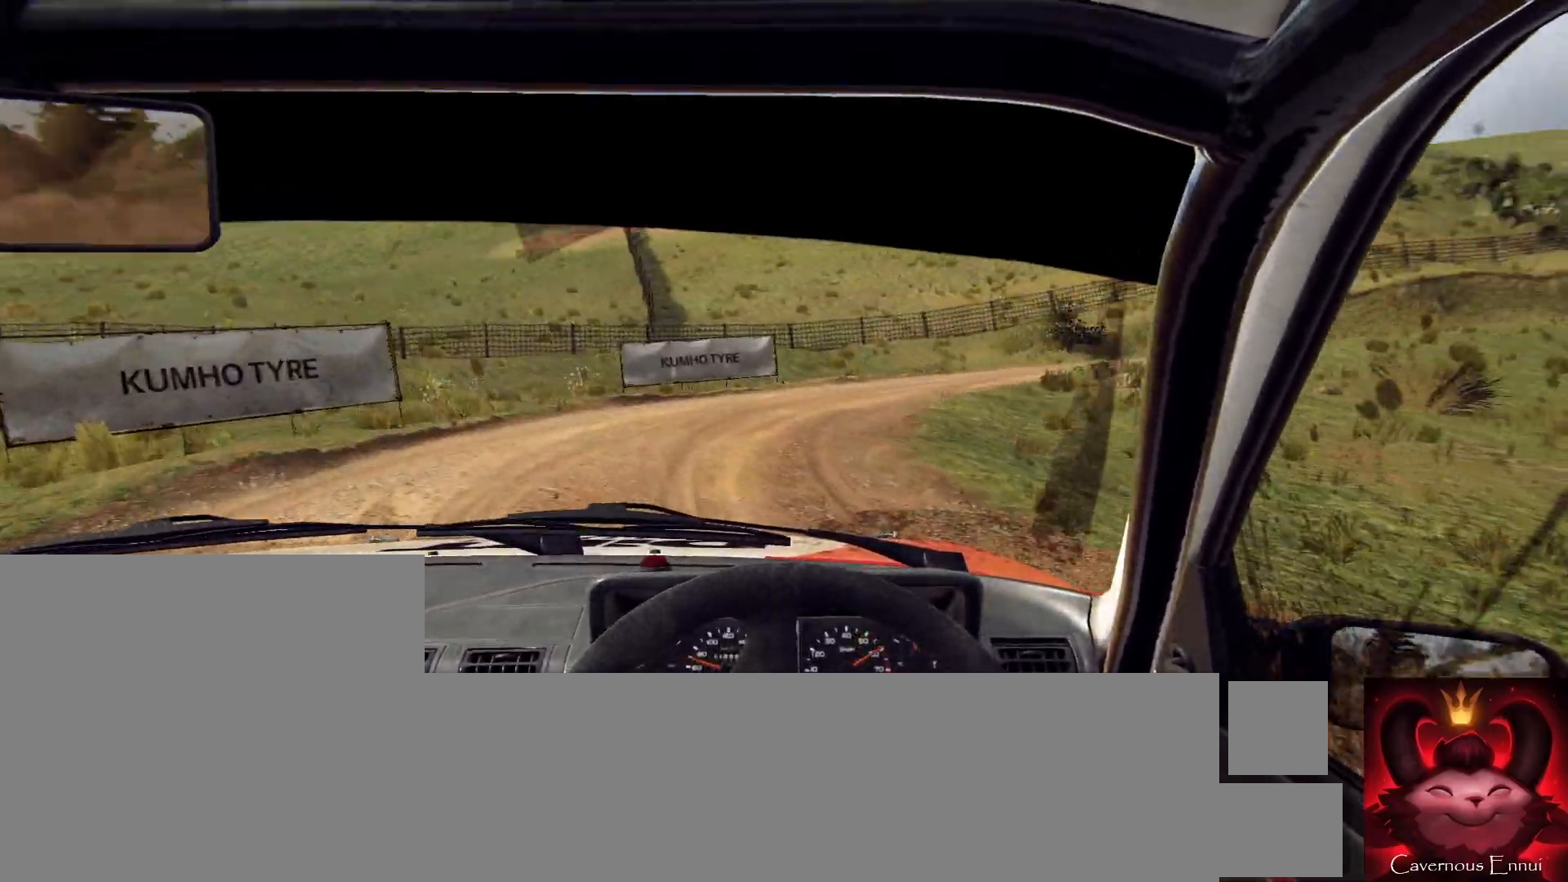
{"buttons": [], "left_stick": "center", "right_stick": "up", "events": [[333, "left_stick", "center"]]}
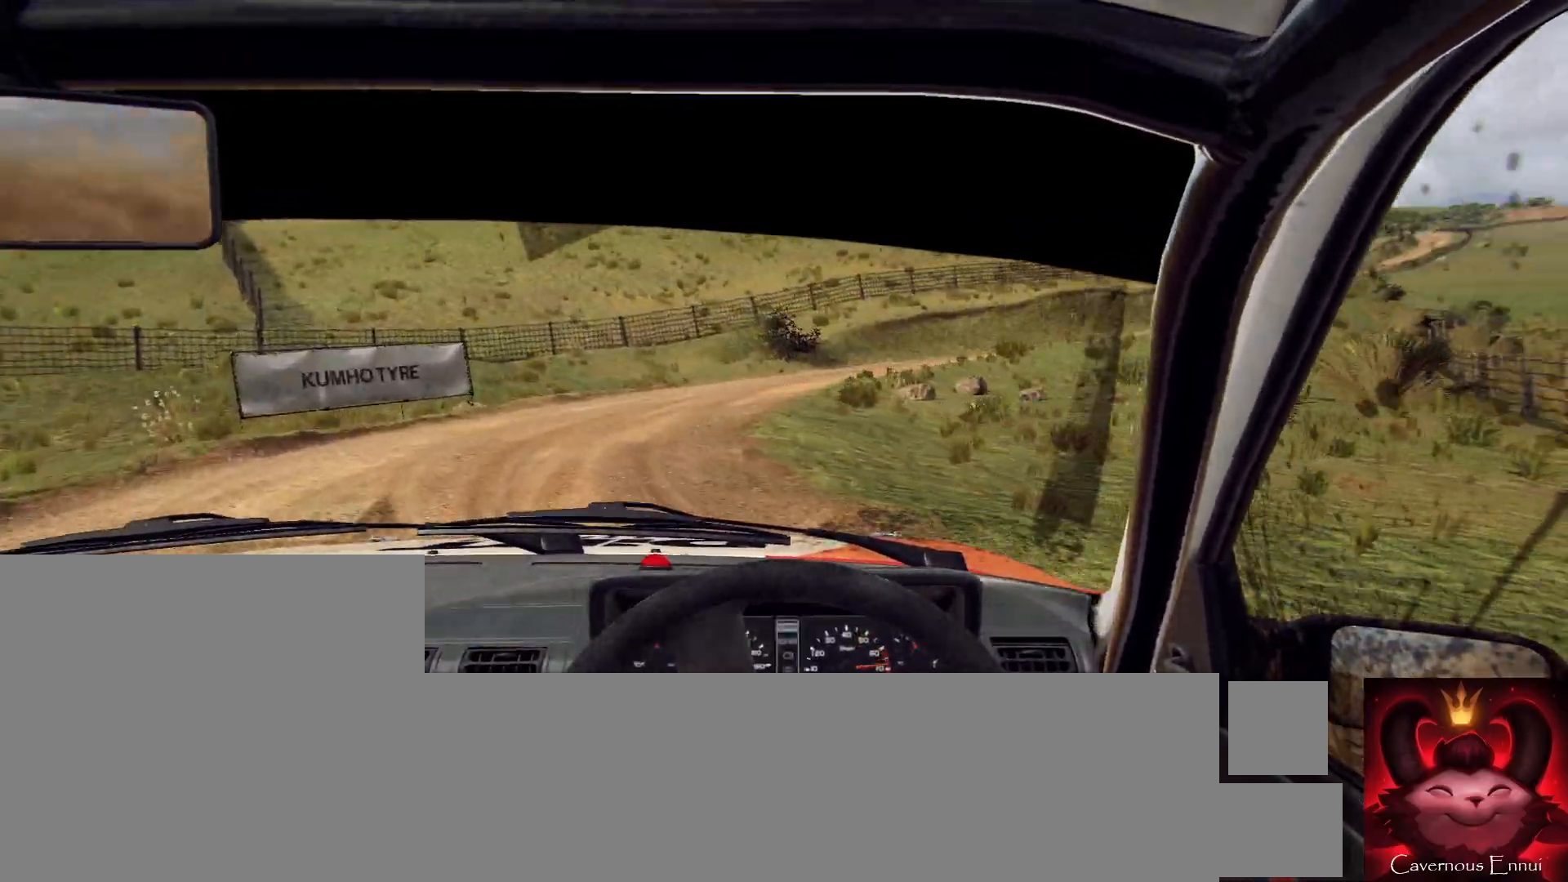
{"buttons": [], "left_stick": "right", "right_stick": "up", "events": [[433, "left_stick", "right"]]}
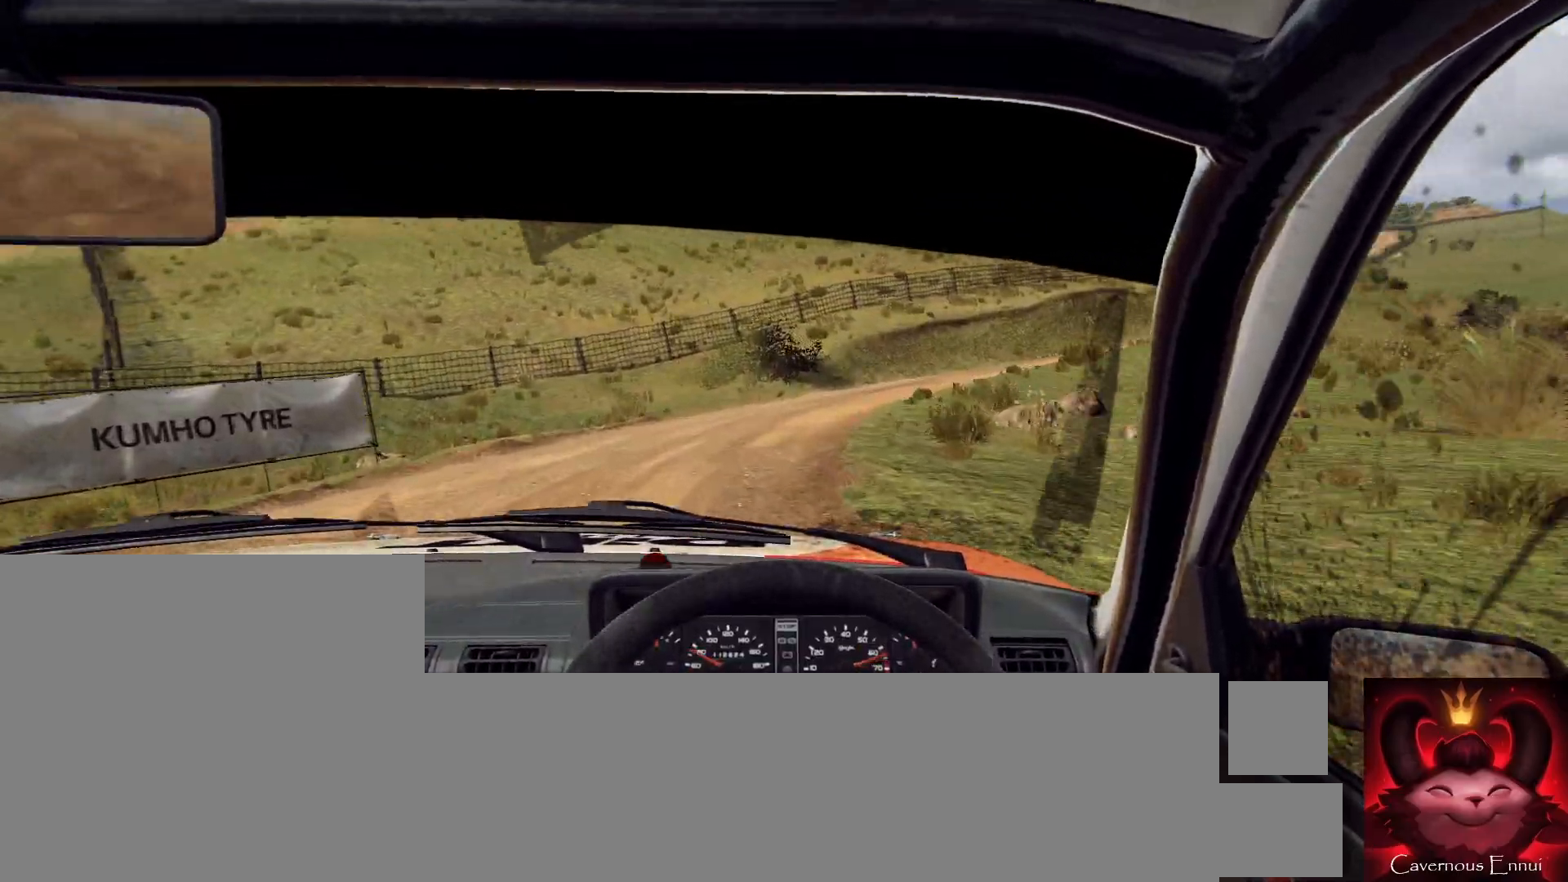
{"buttons": [], "left_stick": "right", "right_stick": "up", "events": [[267, "left_stick", "center"], [400, "left_stick", "right"]]}
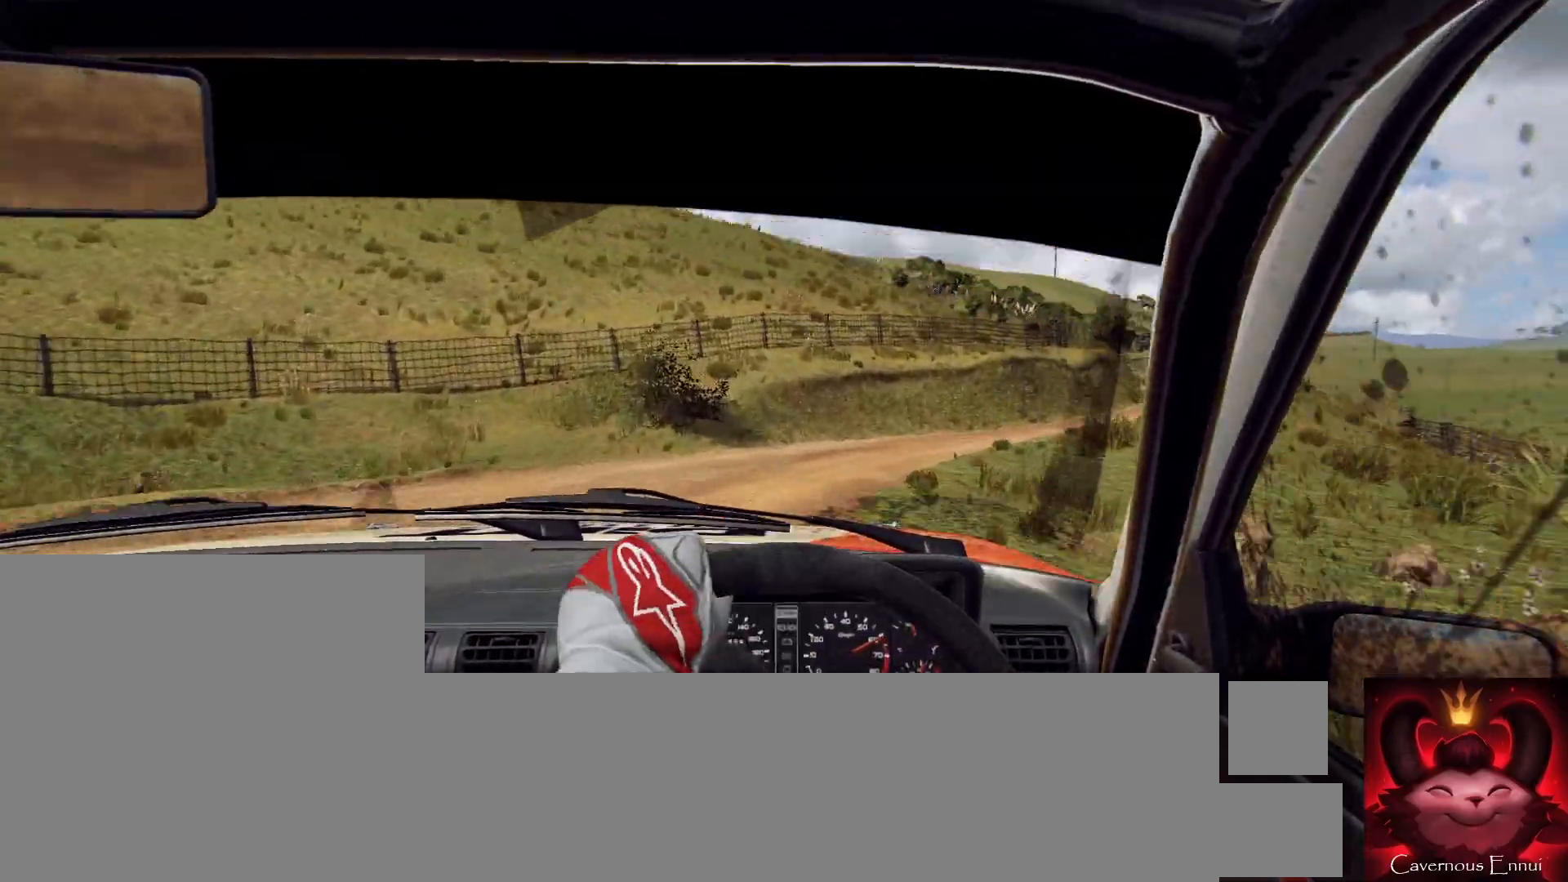
{"buttons": [], "left_stick": "right", "right_stick": "up", "events": [[333, "left_stick", "center"], [433, "left_stick", "right"]]}
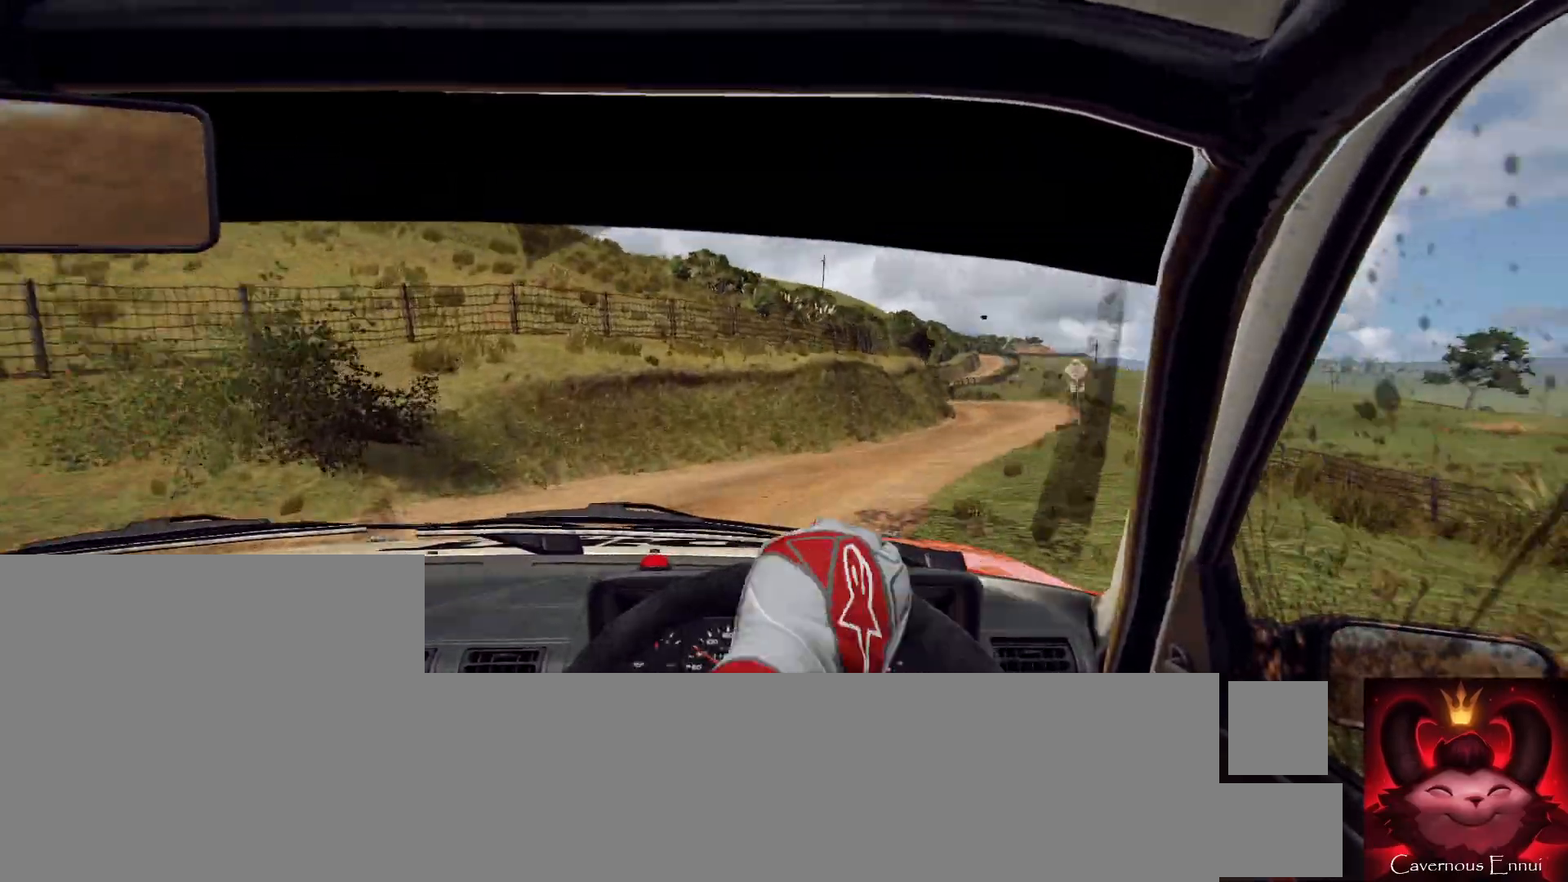
{"buttons": [], "left_stick": "center", "right_stick": "up", "events": [[233, "R1", "down"], [333, "R1", "up"], [367, "left_stick", "center"]]}
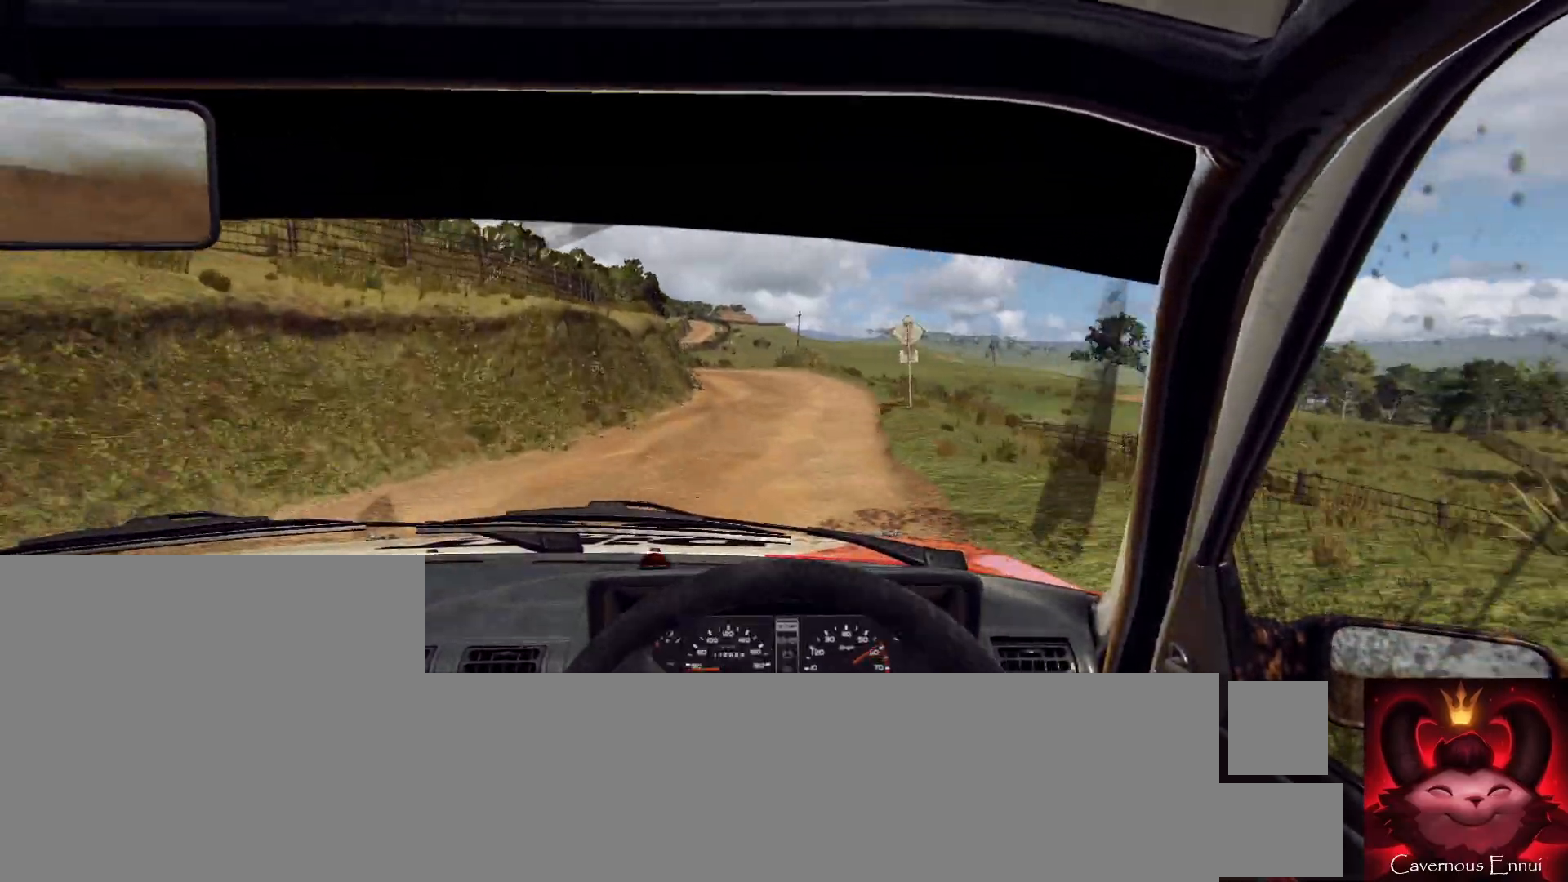
{"buttons": [], "left_stick": "center", "right_stick": "up", "events": []}
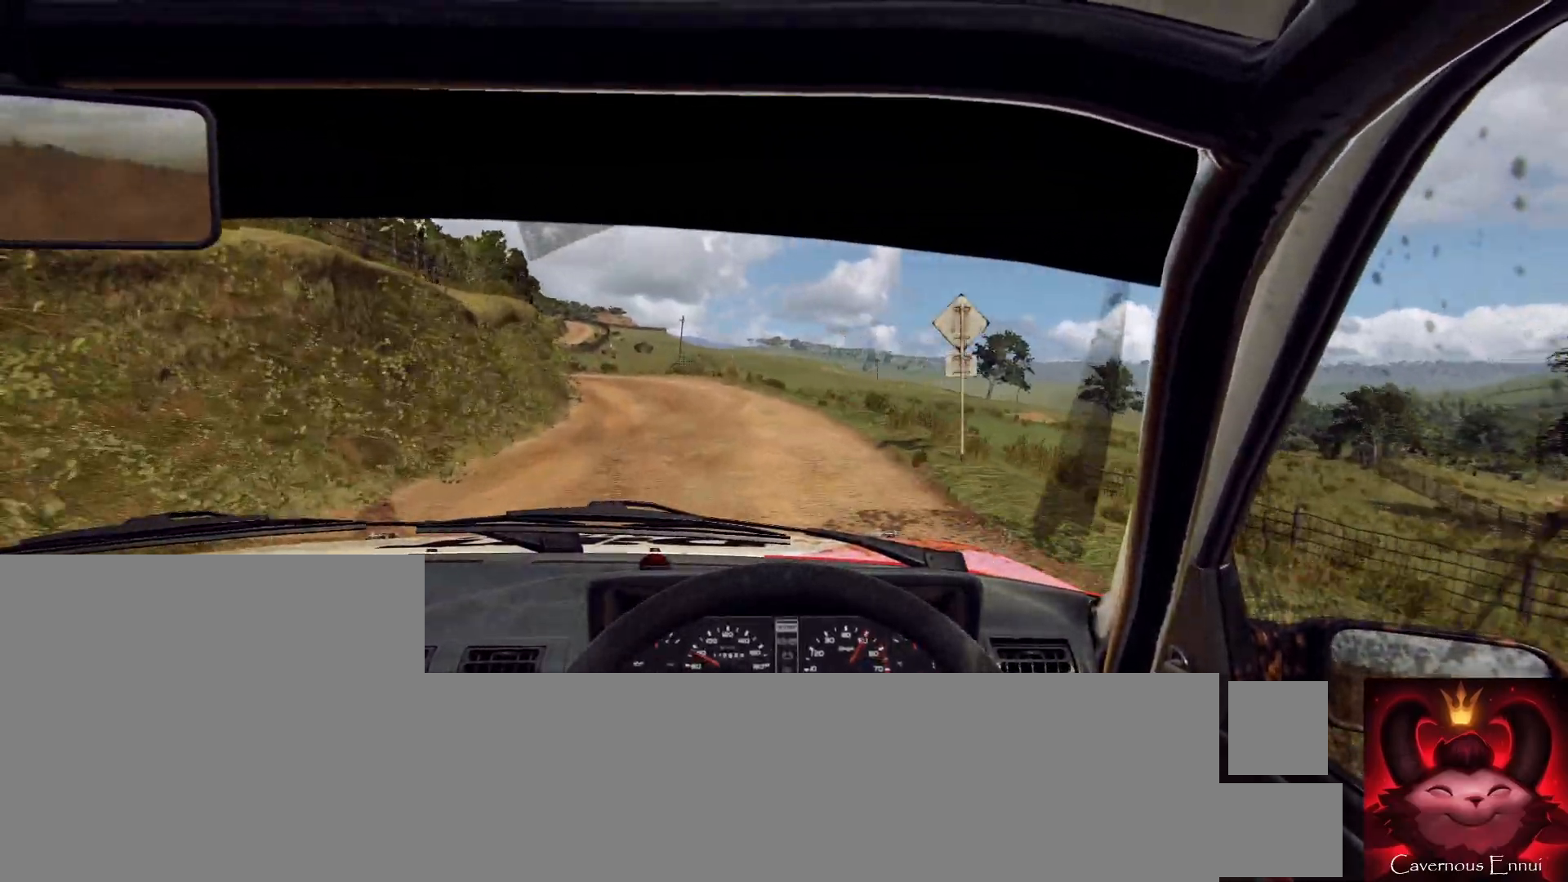
{"buttons": [], "left_stick": "left", "right_stick": "up", "events": [[100, "left_stick", "left"], [267, "left_stick", "center"], [467, "left_stick", "left"]]}
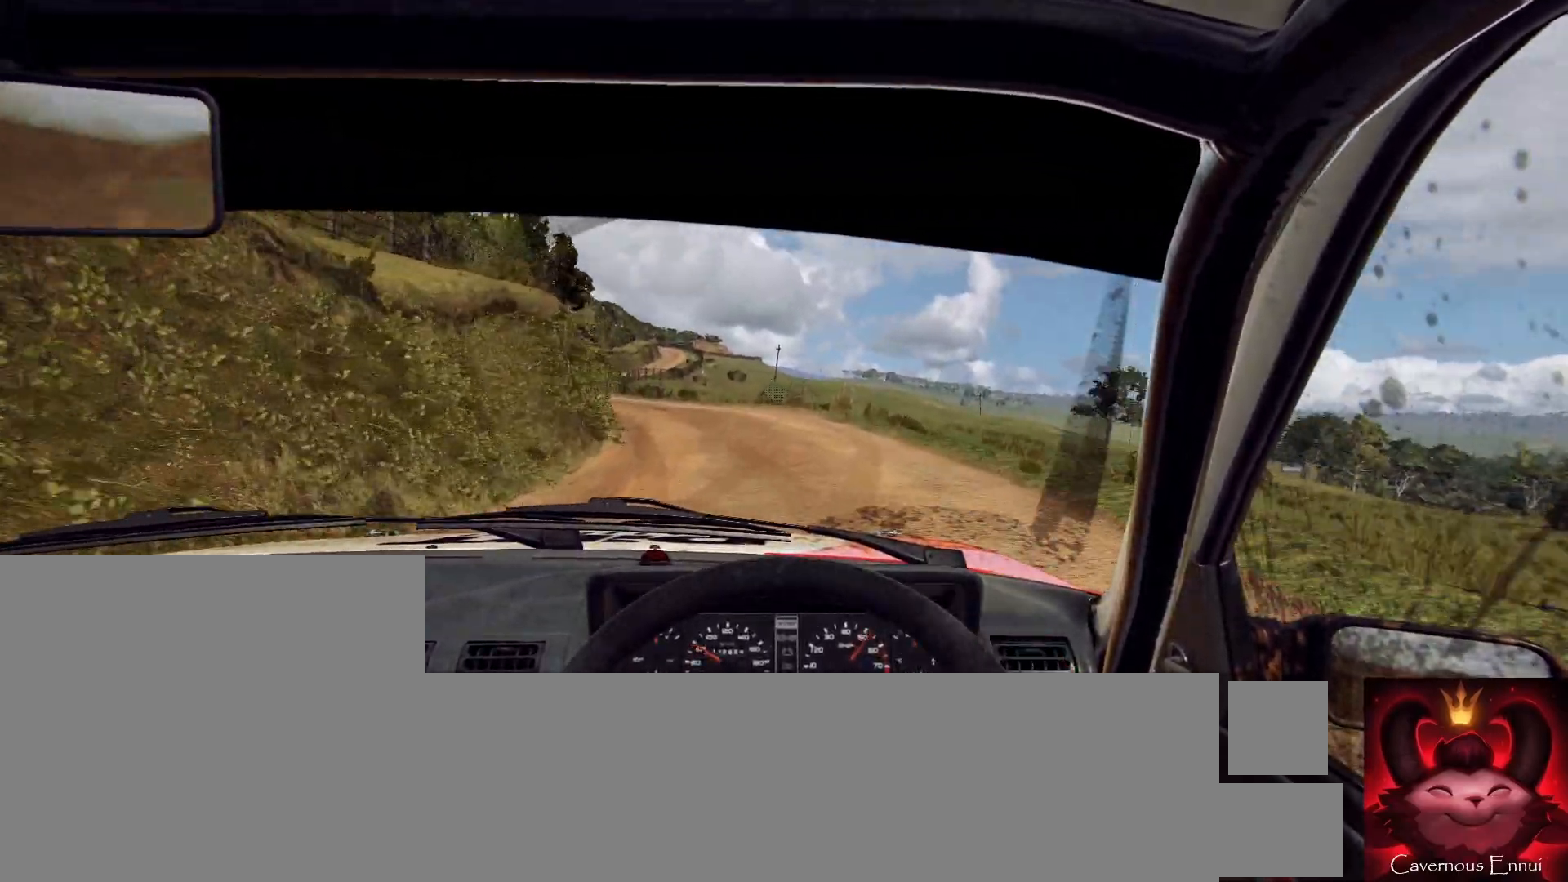
{"buttons": [], "left_stick": "left", "right_stick": "up", "events": [[100, "left_stick", "center"], [300, "left_stick", "left"]]}
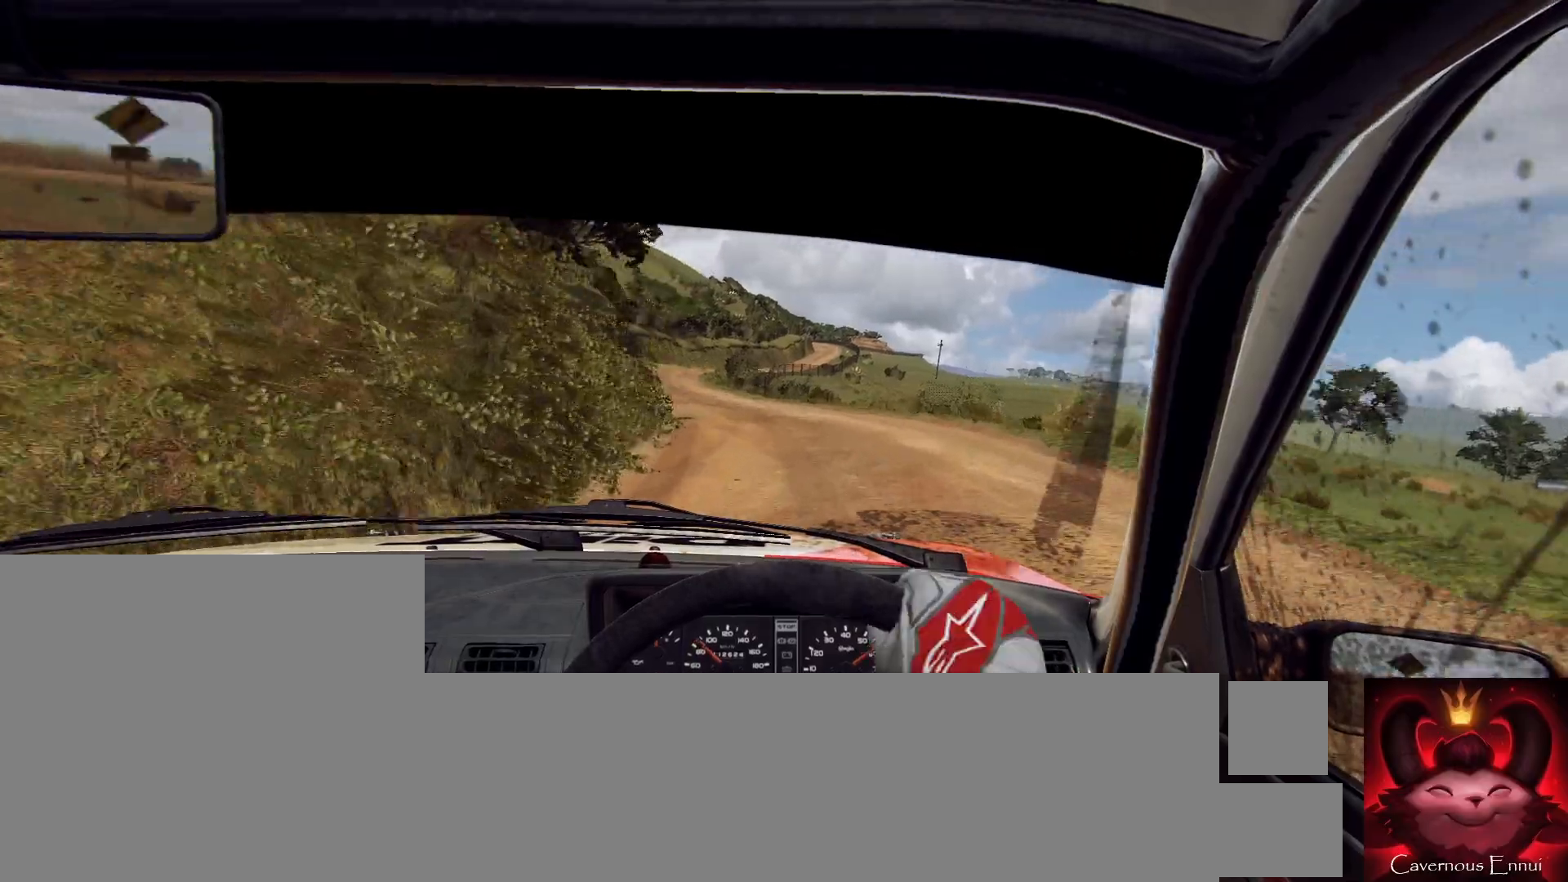
{"buttons": [], "left_stick": "center", "right_stick": "up", "events": [[33, "left_stick", "center"], [233, "left_stick", "left"], [367, "left_stick", "center"]]}
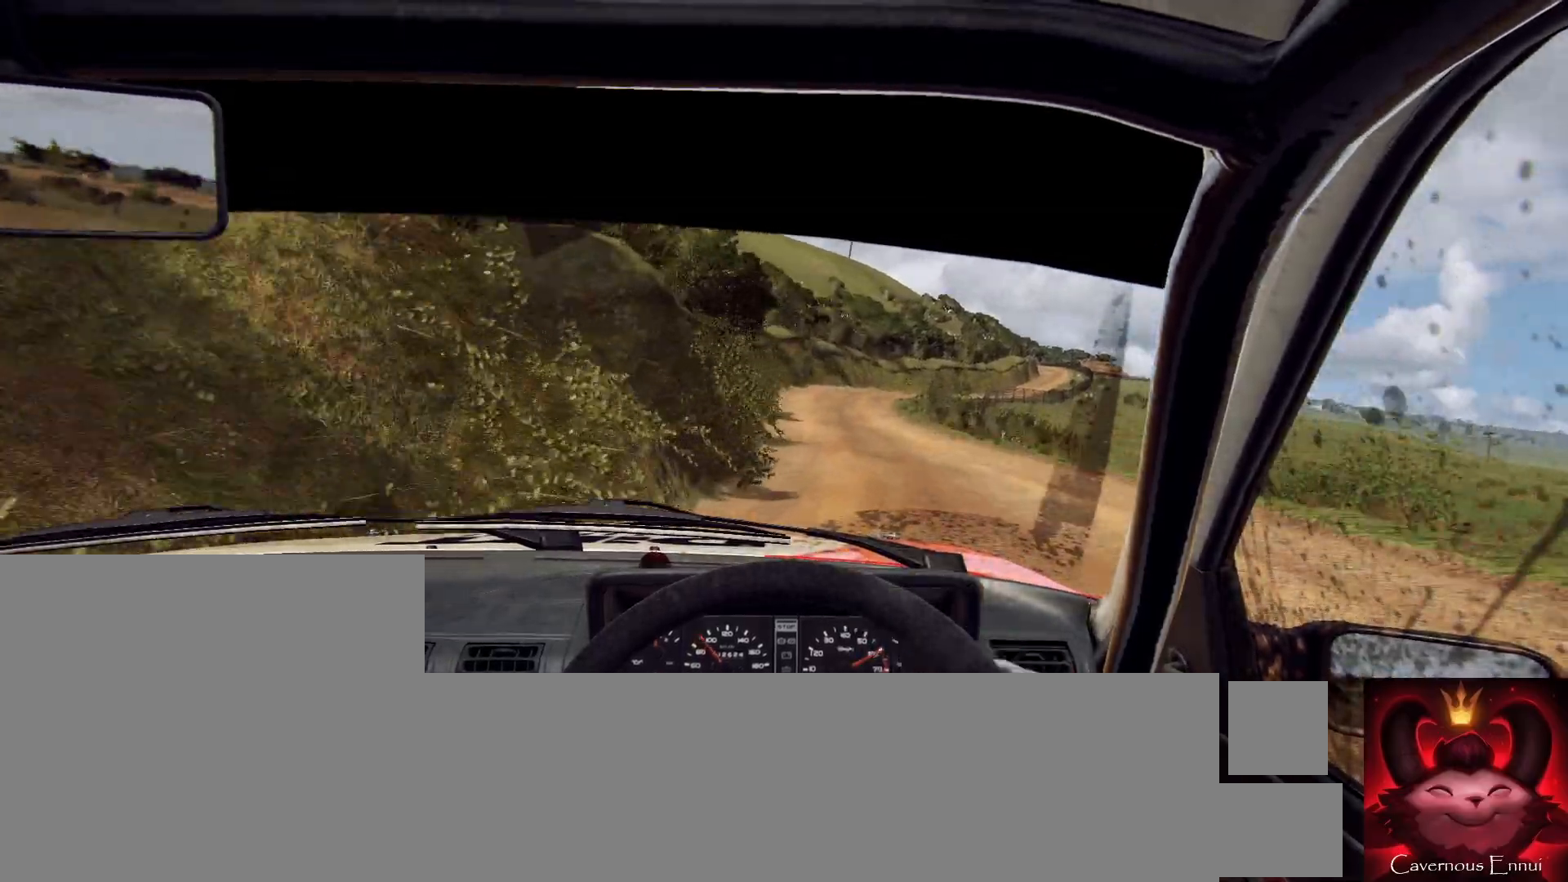
{"buttons": [], "left_stick": "center", "right_stick": "up", "events": [[67, "left_stick", "right"], [233, "left_stick", "center"]]}
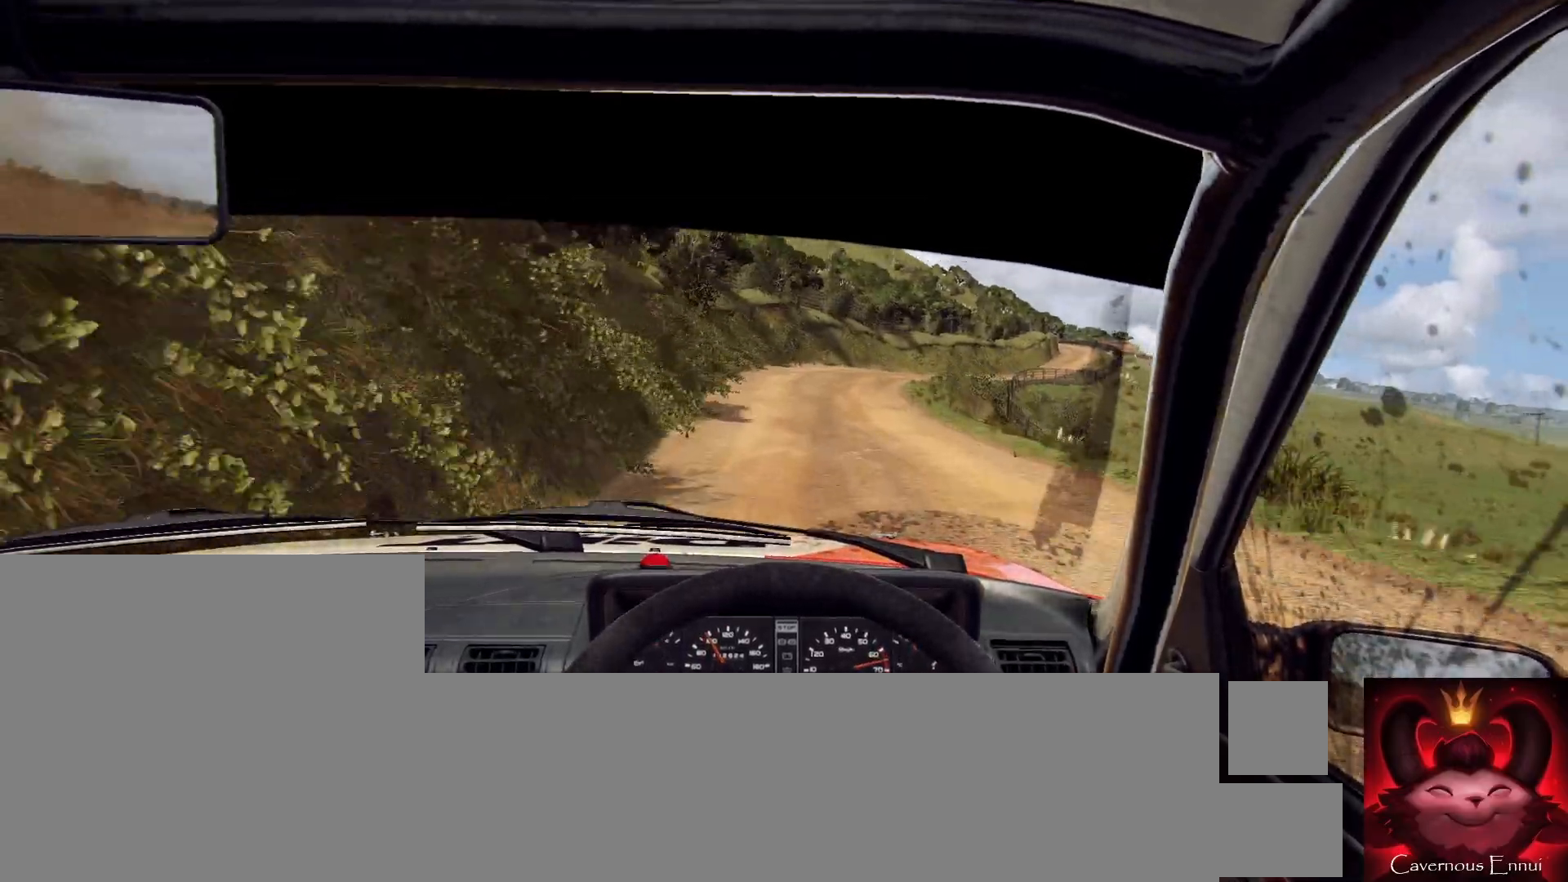
{"buttons": [], "left_stick": "center", "right_stick": "up", "events": [[167, "left_stick", "right"], [400, "left_stick", "center"]]}
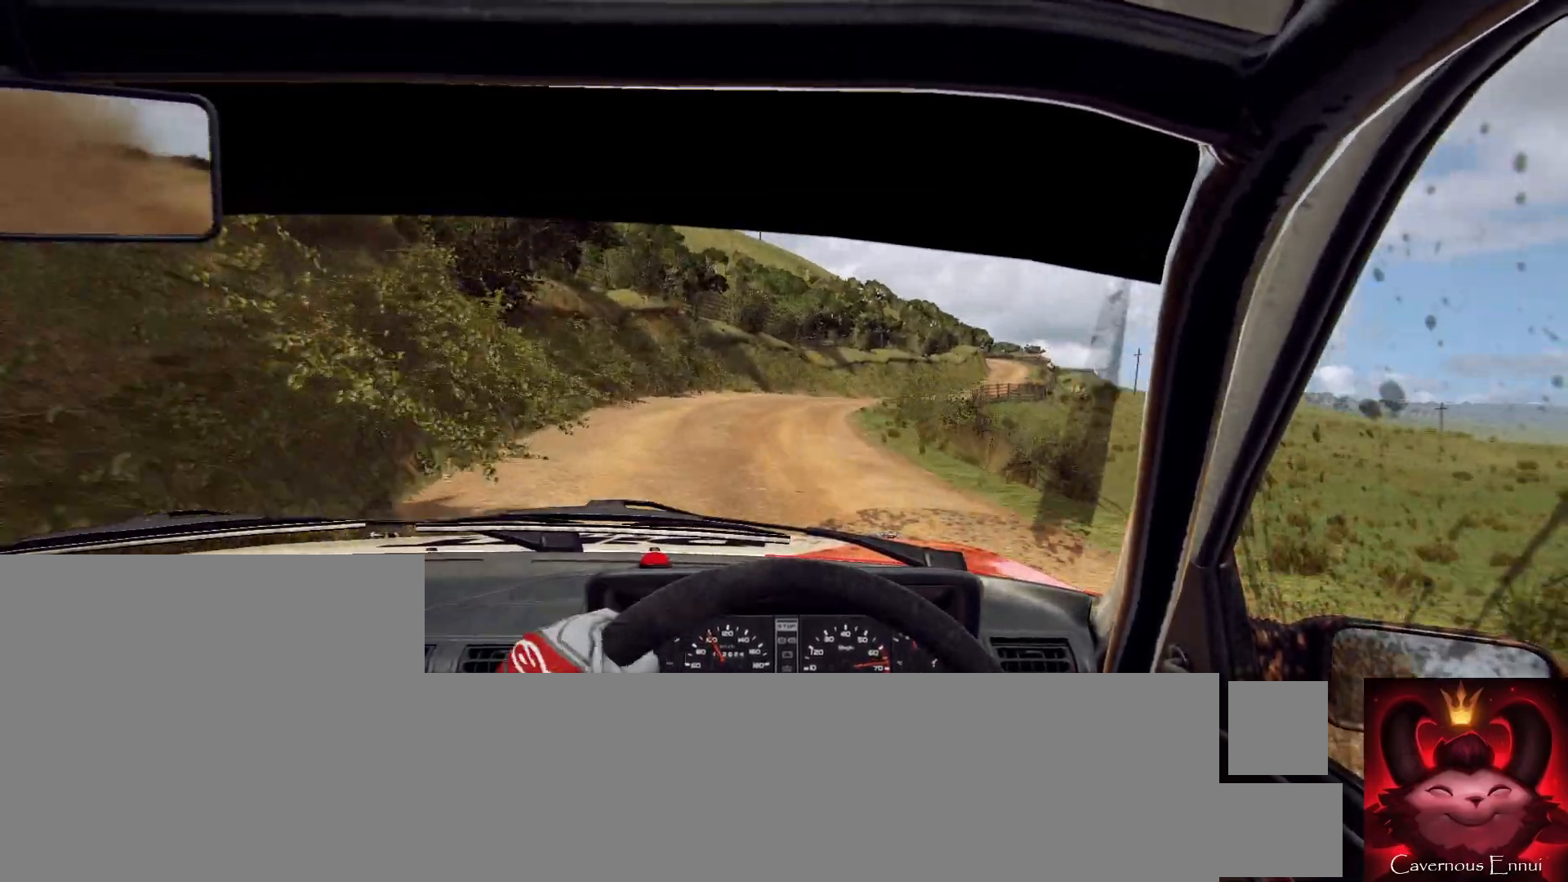
{"buttons": [], "left_stick": "center", "right_stick": "up", "events": [[167, "left_stick", "right"], [233, "R1", "down"], [267, "left_stick", "center"], [300, "R1", "up"]]}
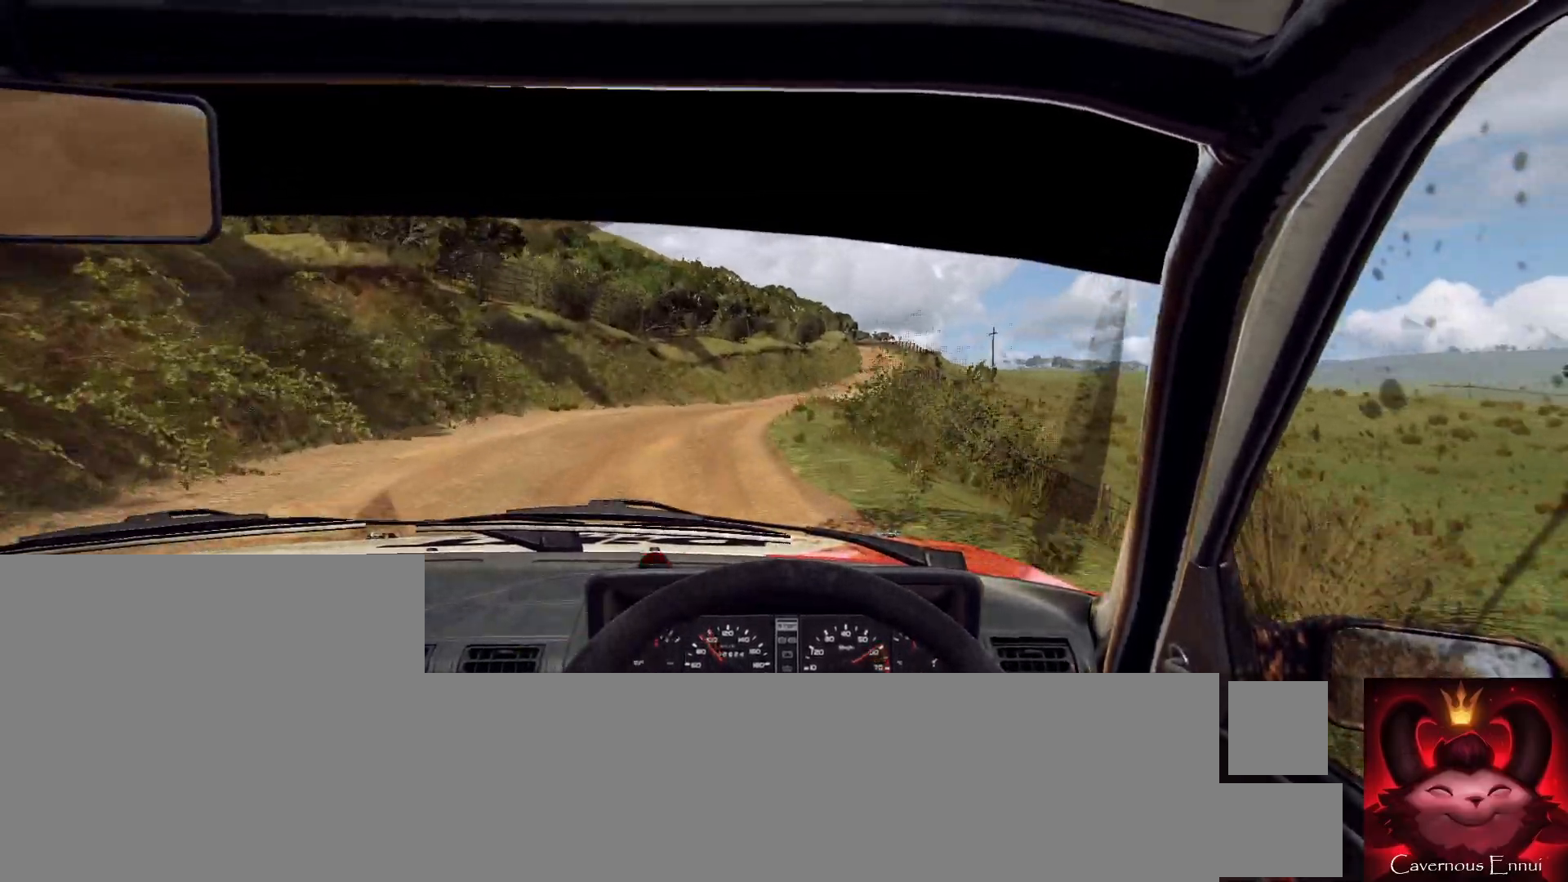
{"buttons": [], "left_stick": "right", "right_stick": "up", "events": [[200, "left_stick", "right"]]}
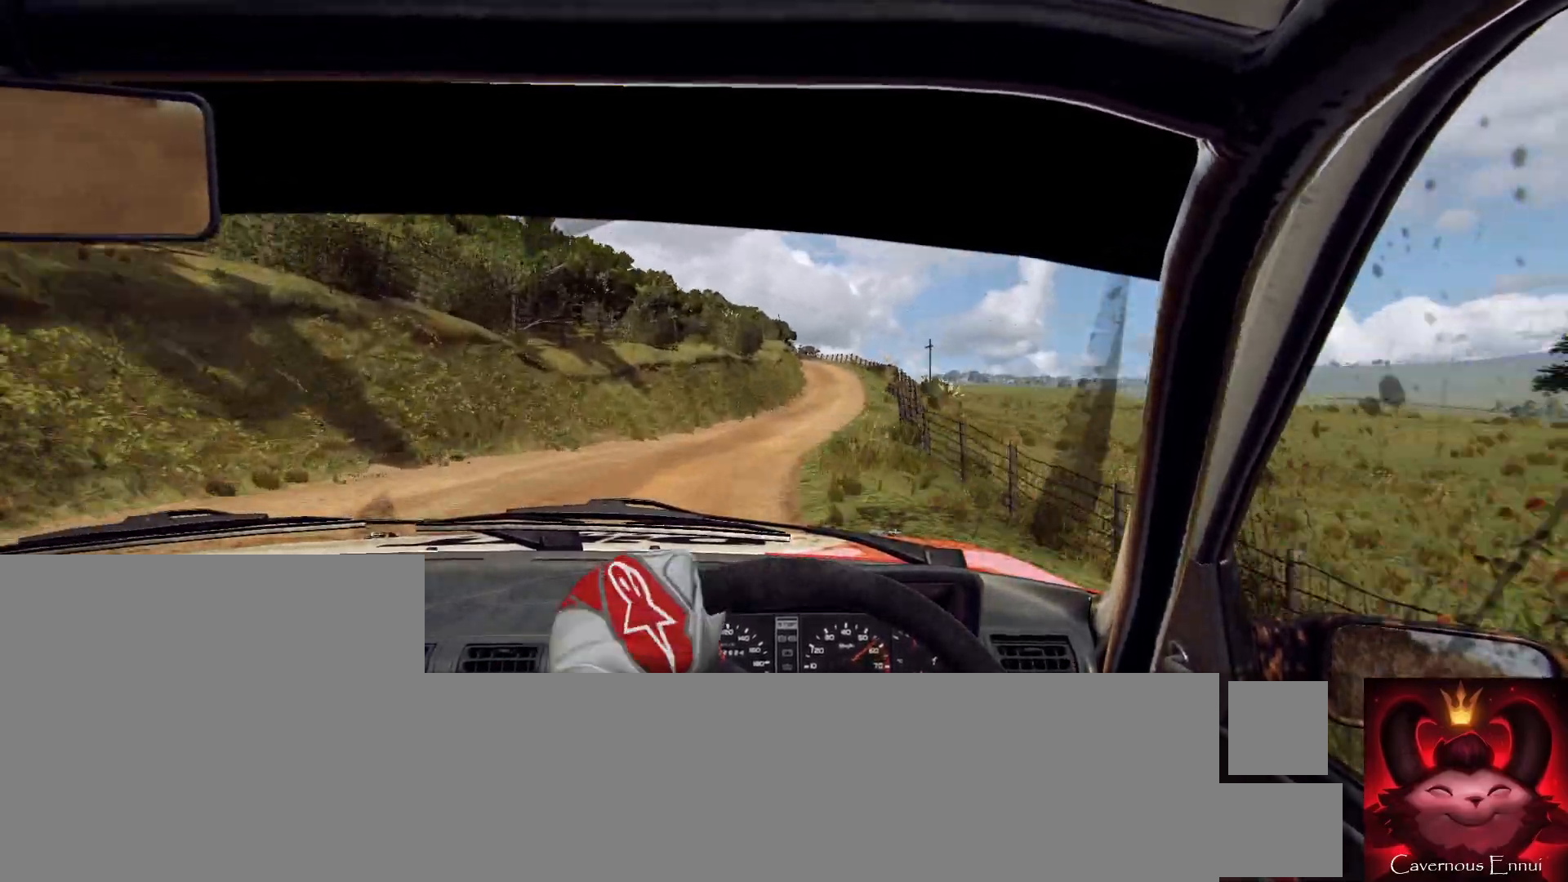
{"buttons": [], "left_stick": "center", "right_stick": "up", "events": [[67, "left_stick", "center"]]}
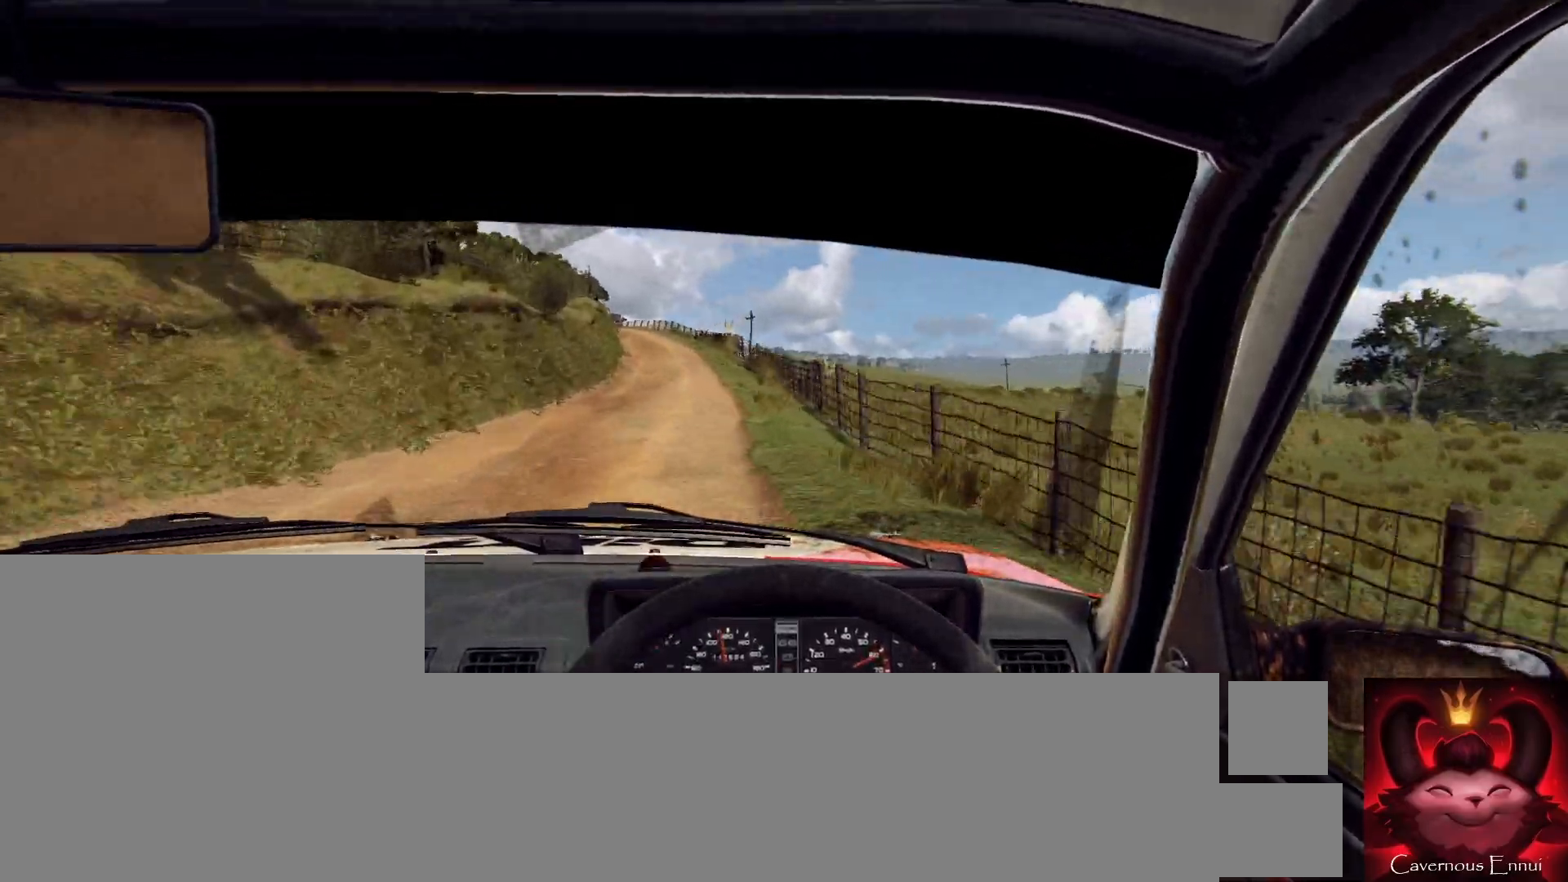
{"buttons": [], "left_stick": "left", "right_stick": "up", "events": [[333, "left_stick", "left"]]}
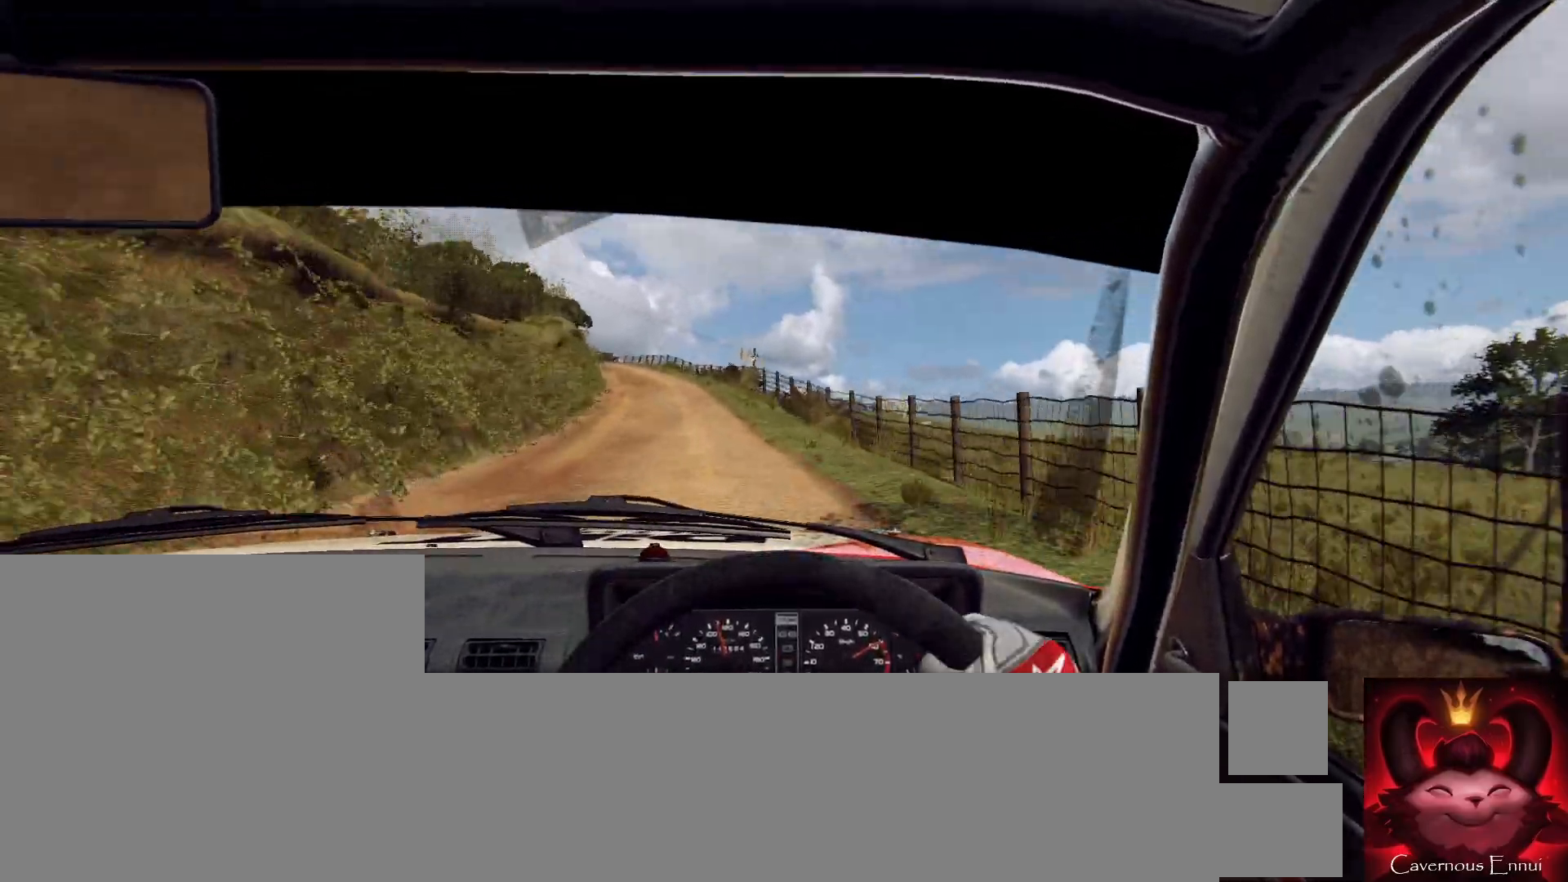
{"buttons": [], "left_stick": "center", "right_stick": "up", "events": [[67, "left_stick", "center"]]}
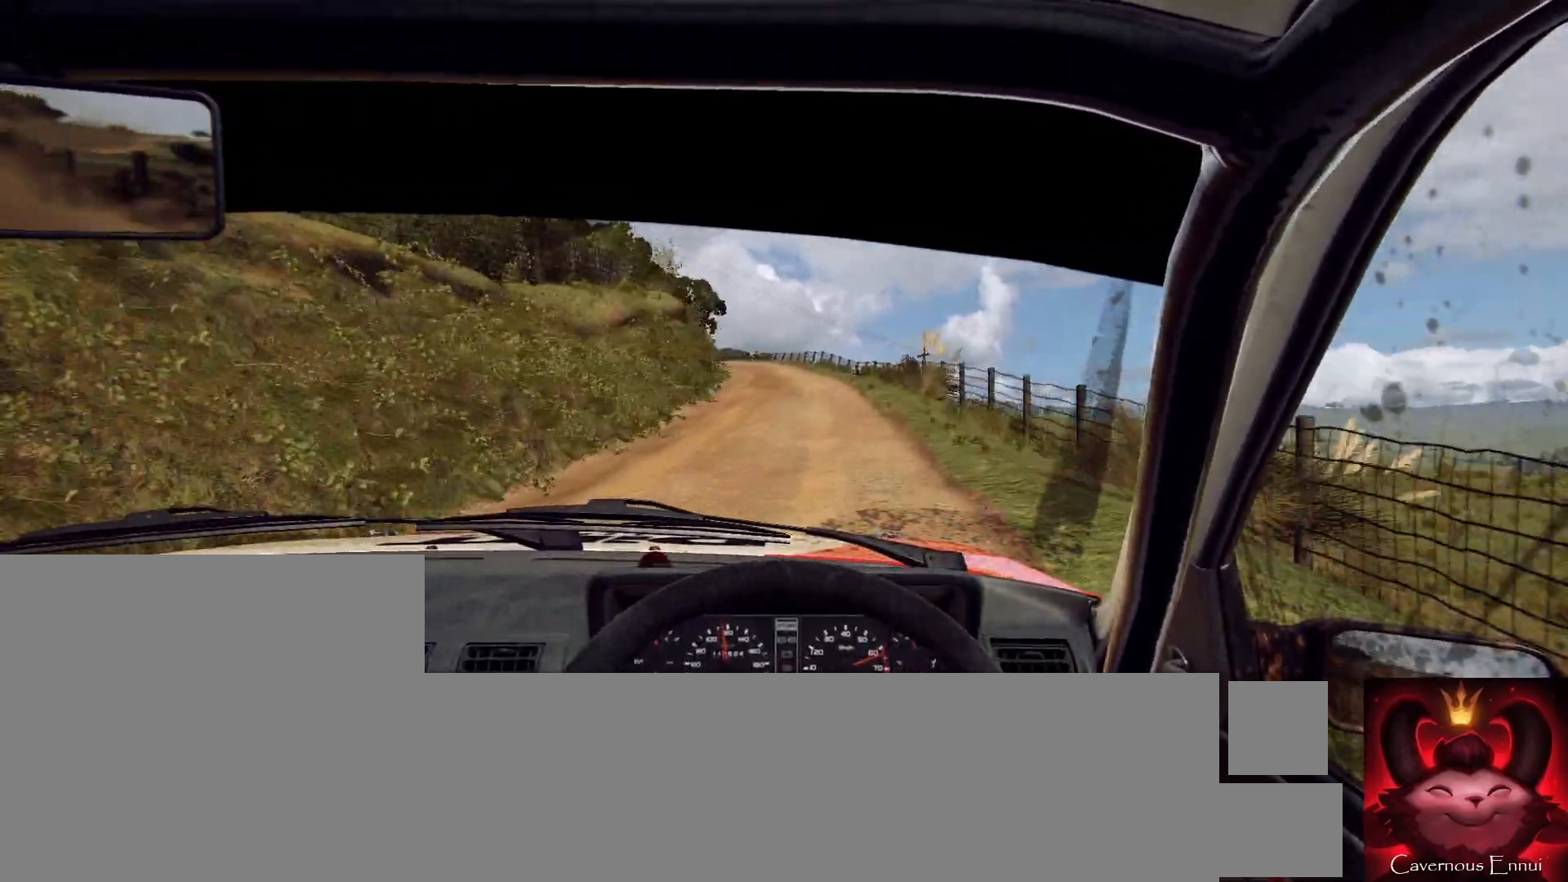
{"buttons": [], "left_stick": "right", "right_stick": "up", "events": [[33, "left_stick", "left"], [200, "left_stick", "center"], [433, "left_stick", "right"]]}
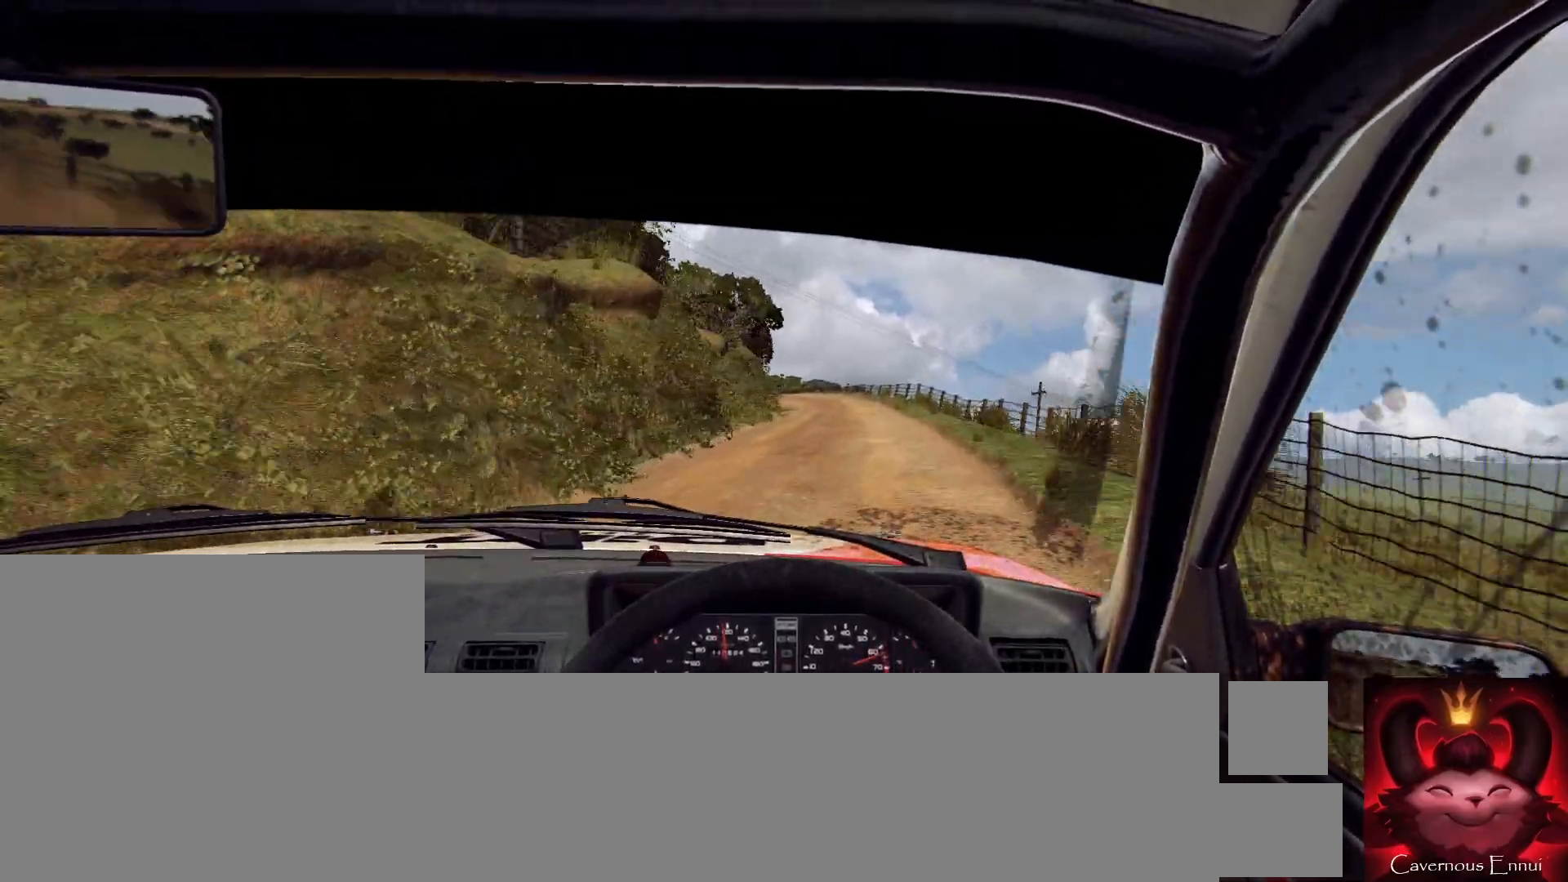
{"buttons": [], "left_stick": "center", "right_stick": "up", "events": [[67, "left_stick", "center"], [267, "left_stick", "left"], [433, "left_stick", "center"]]}
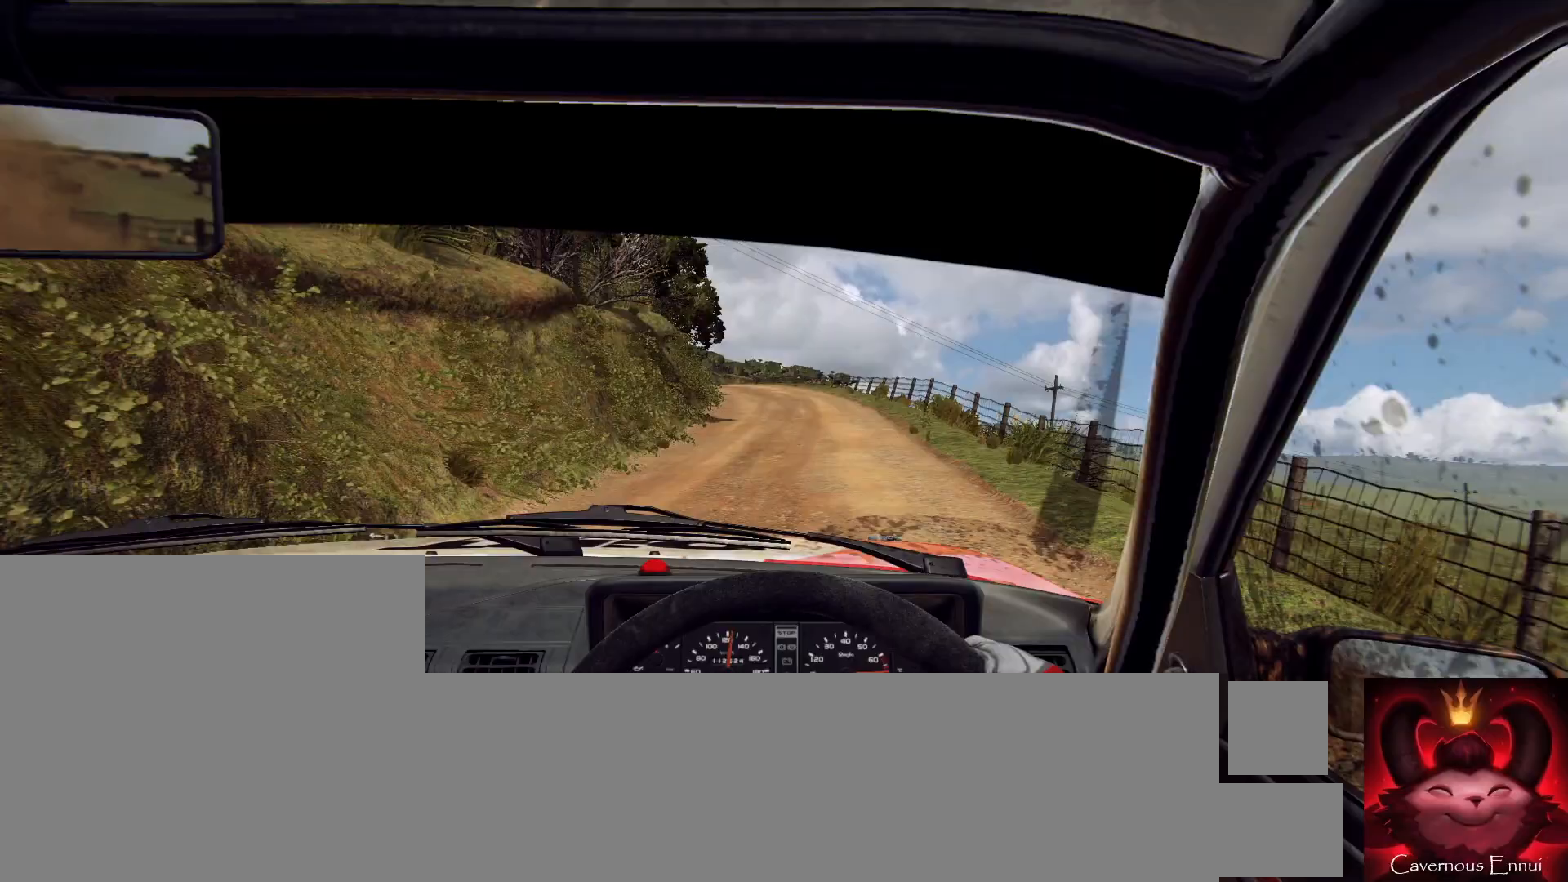
{"buttons": [], "left_stick": "center", "right_stick": "up", "events": [[100, "left_stick", "left"], [300, "R1", "down"], [300, "left_stick", "center"], [367, "R1", "up"]]}
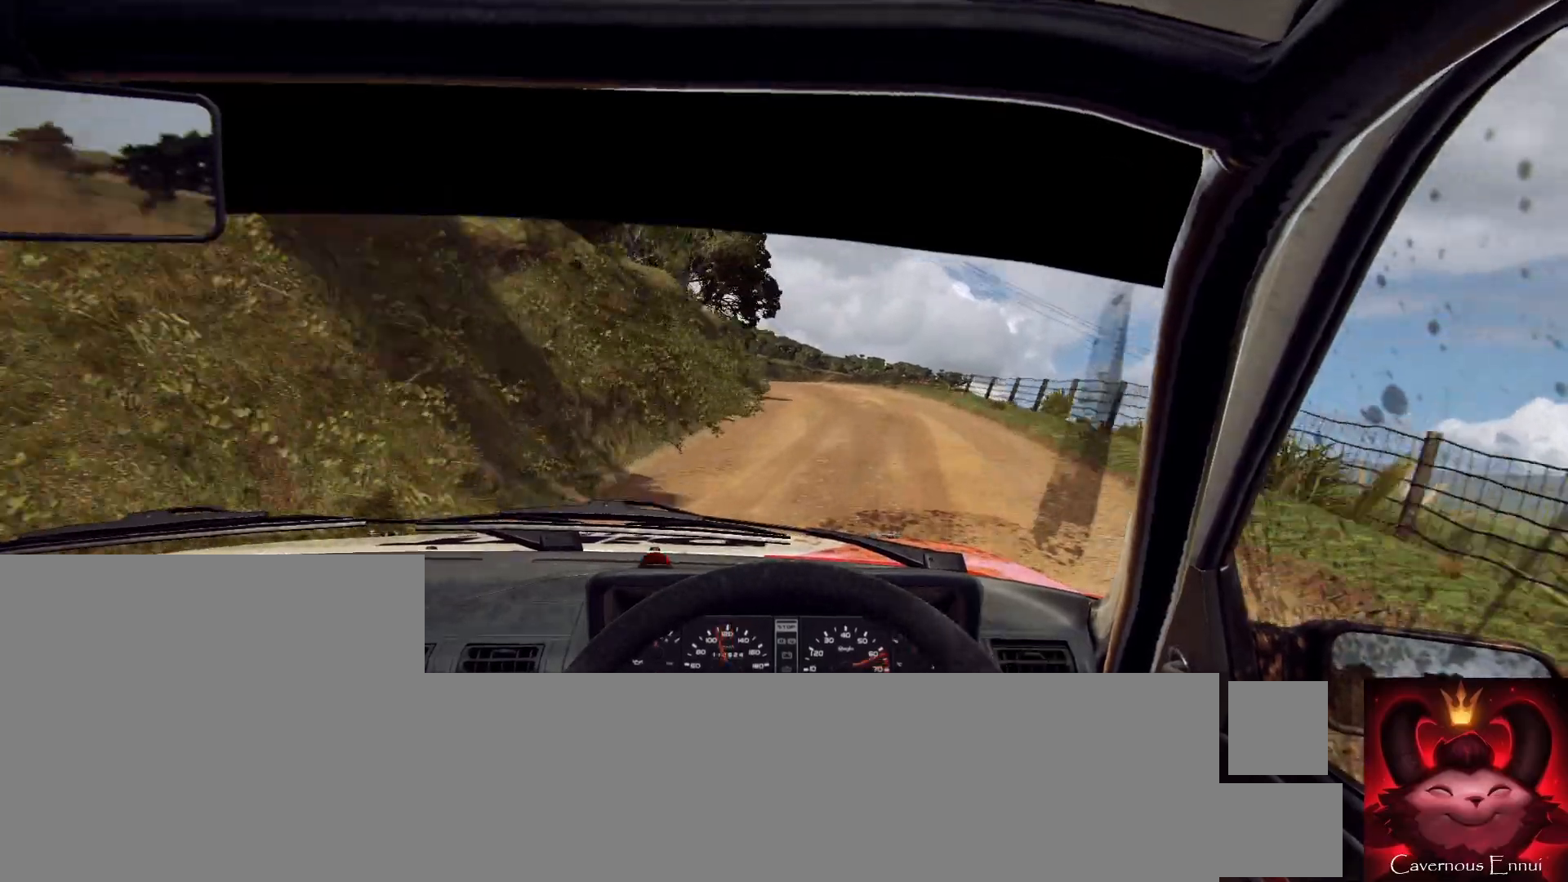
{"buttons": [], "left_stick": "left", "right_stick": "up", "events": [[433, "left_stick", "left"]]}
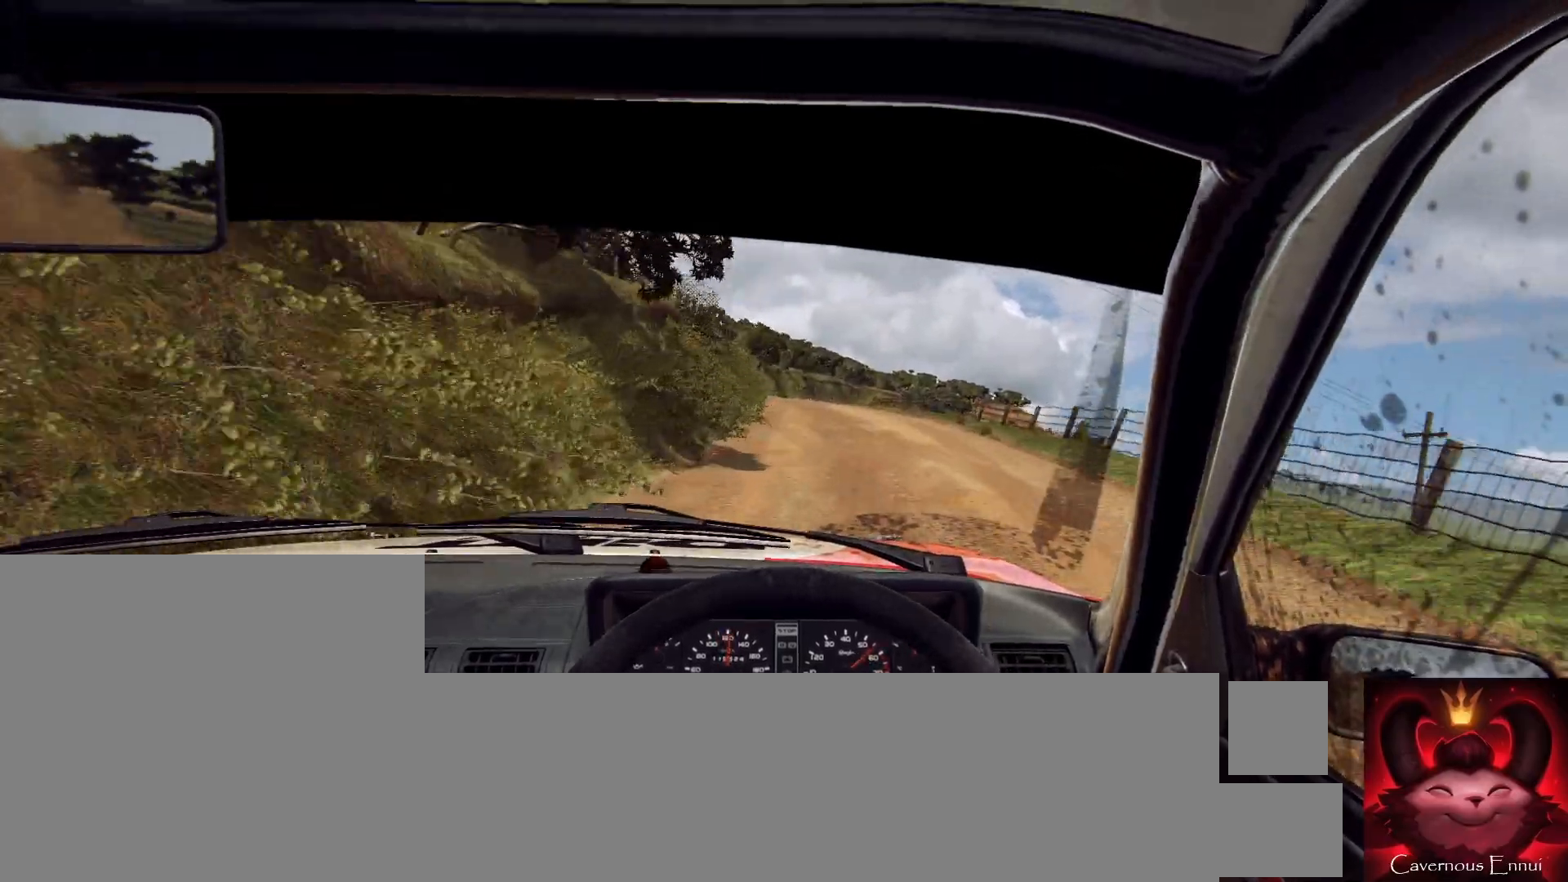
{"buttons": [], "left_stick": "right", "right_stick": "up", "events": [[167, "left_stick", "center"], [367, "left_stick", "right"]]}
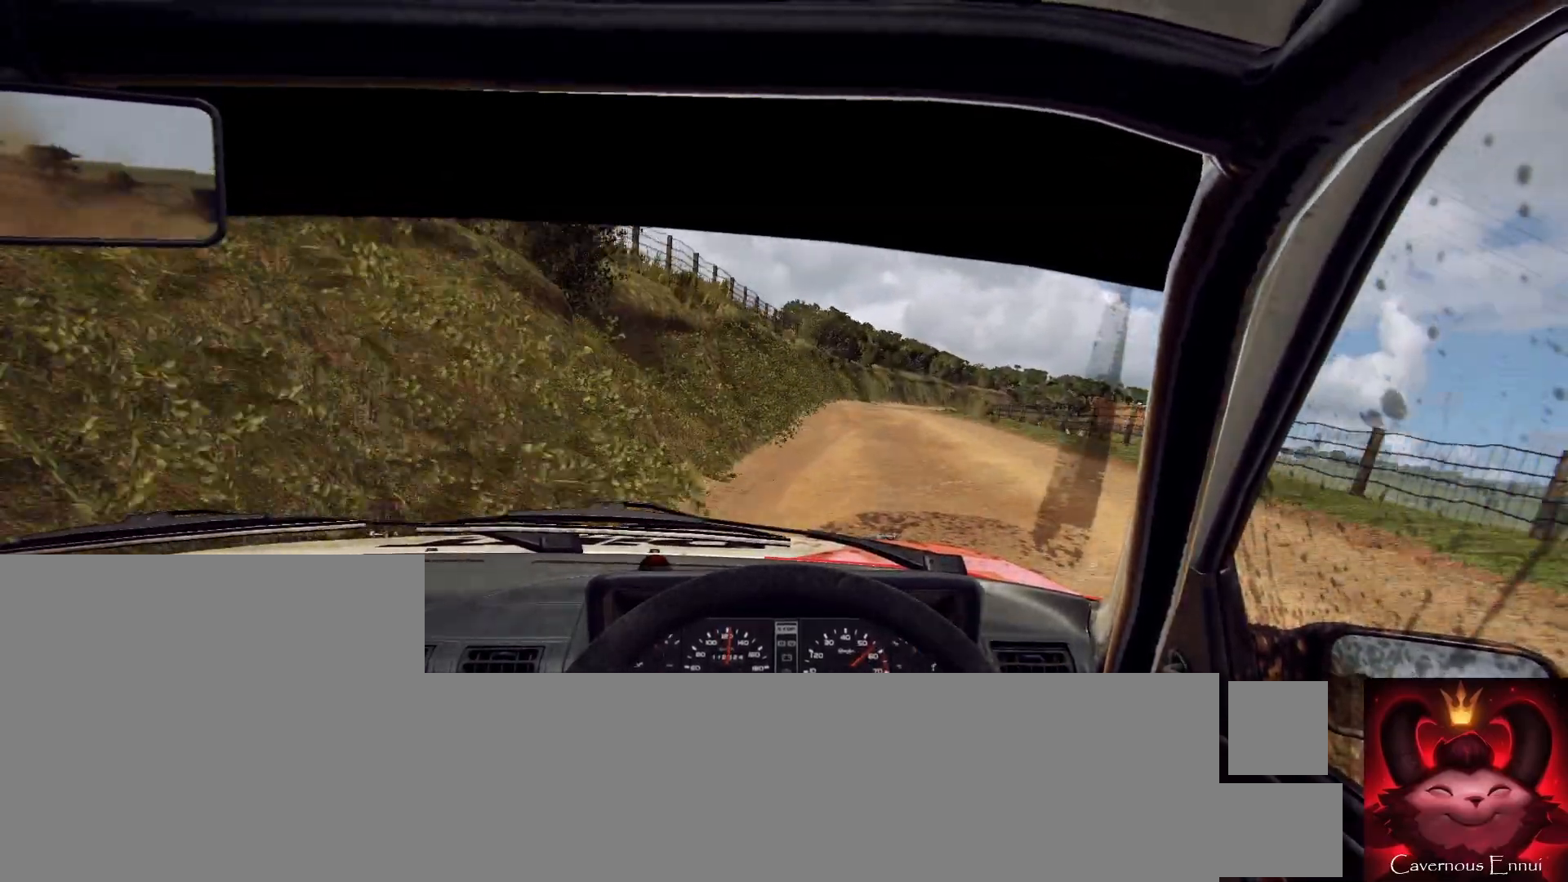
{"buttons": [], "left_stick": "center", "right_stick": "up", "events": [[100, "left_stick", "center"], [300, "left_stick", "right"], [467, "left_stick", "center"]]}